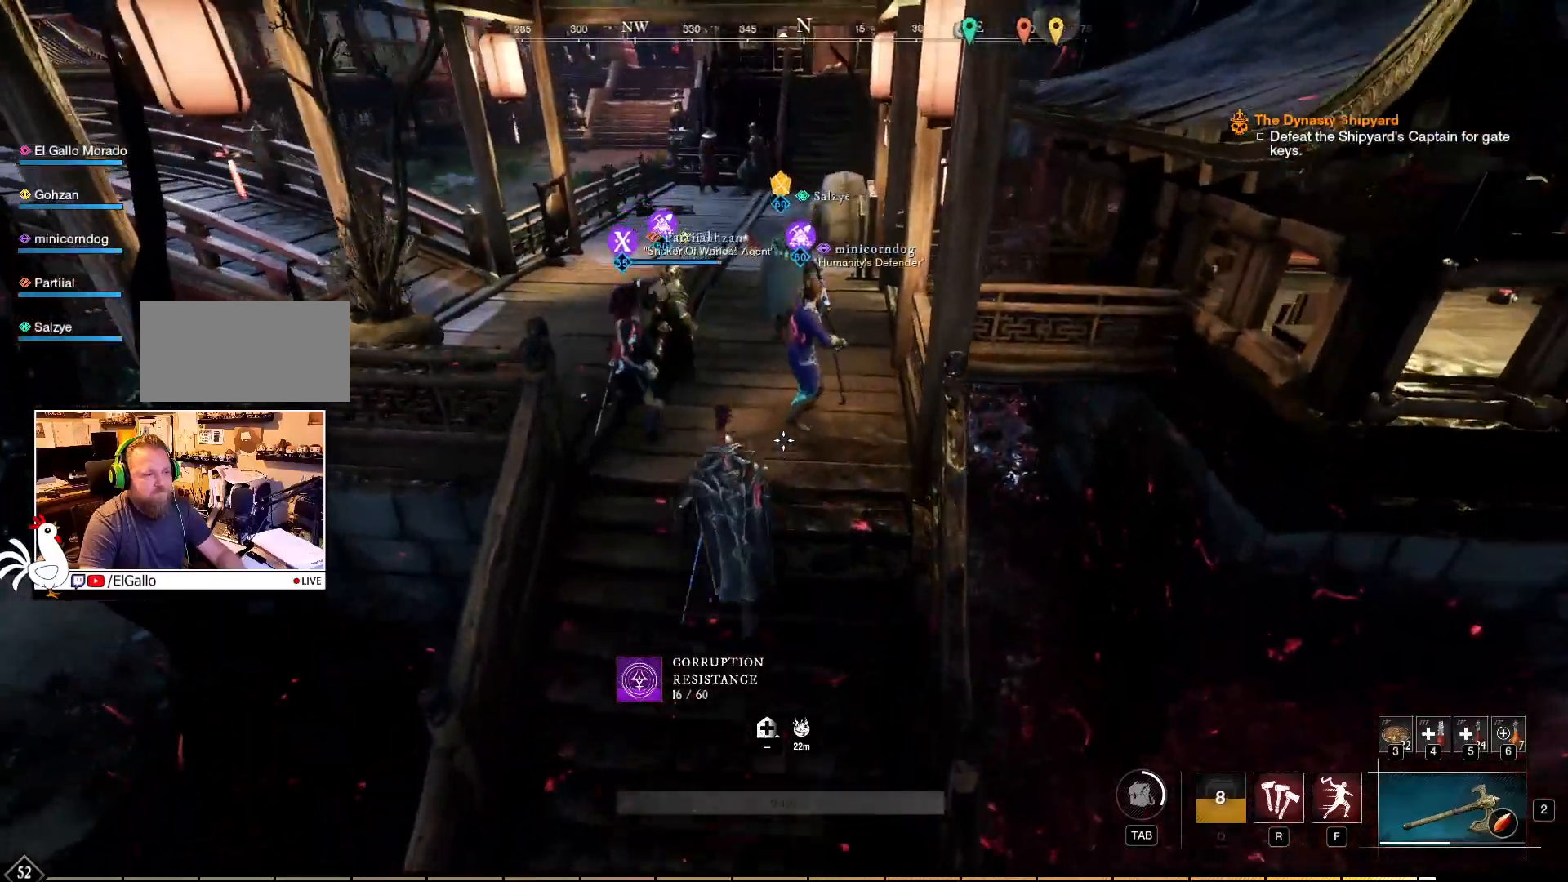
Gameplay with keyboard and mouse; each line is a JSON object with the keys and mouse buttons held at the frame after it. "events" lists presses ("down") and releases ("up") of "a", "ctrl", "d", "e", "f", "q", "r", "s", "shift", "space", "tab", "w", "mouse_left", "mouse_wheel", "mouse_right", "mouse_mb4" and "mouse_mb5" between this image and that frame as [ms after this image, input, new state], when the widget could be followed in between. "mouse_left", "mouse_wheel", "mouse_right", "mouse_mb4", "mouse_mb5" = the "left", "wheel", "right", "mb4", "mb5" buttons of the "mouse" list. No other keys are recorded. "wheel" means that the mouse wheel is clicked or scrolled. Mouse movement is not recorded.
{"keys": ["w"], "mouse": [], "events": []}
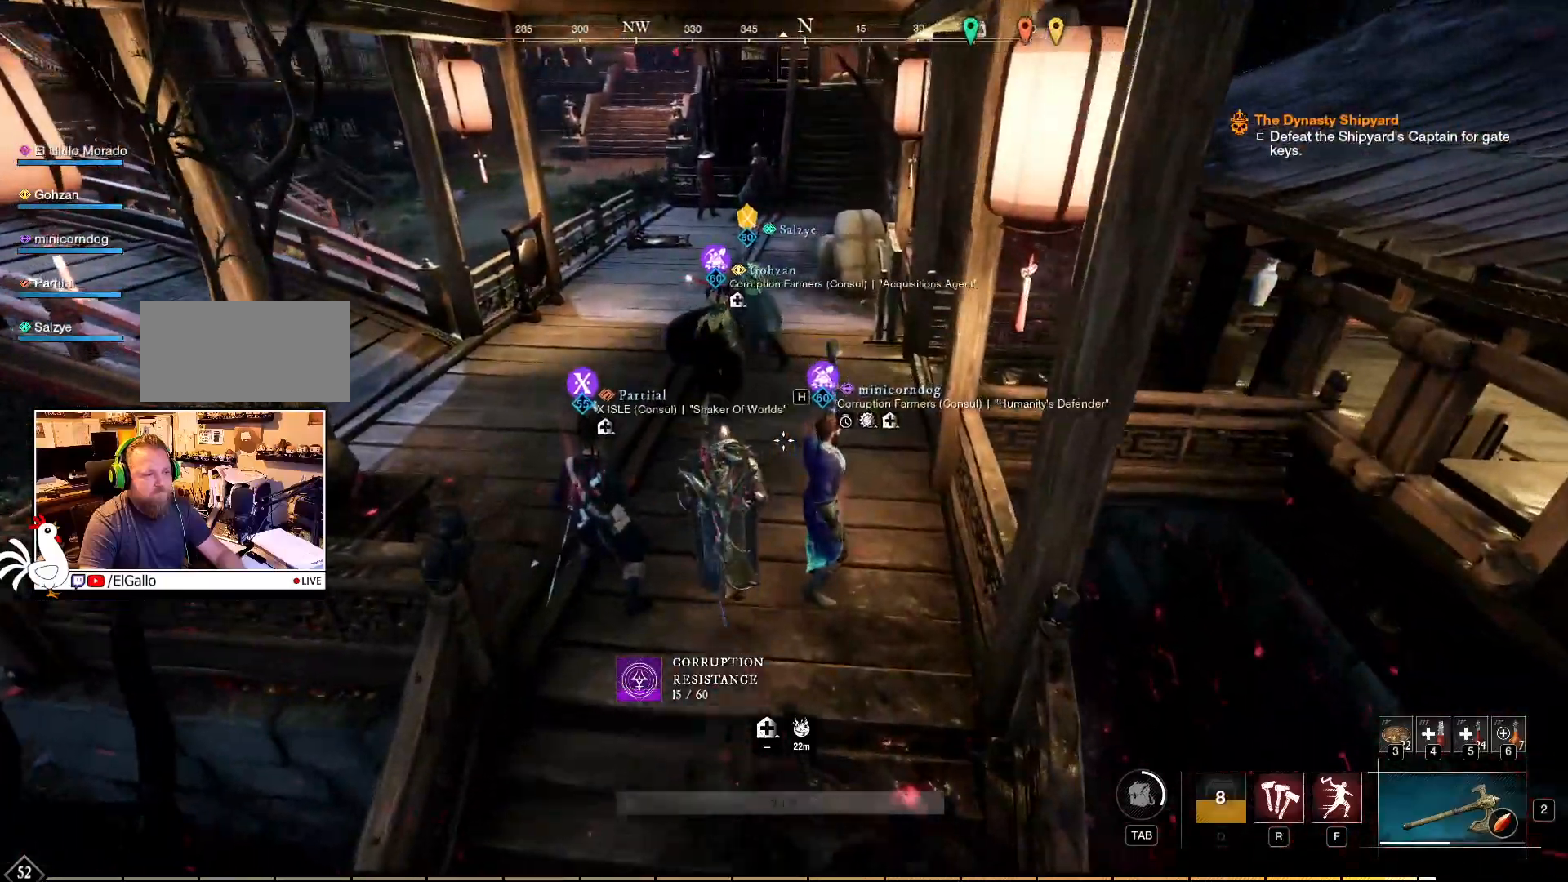
{"keys": [], "mouse": [], "events": [[200, "w", "up"]]}
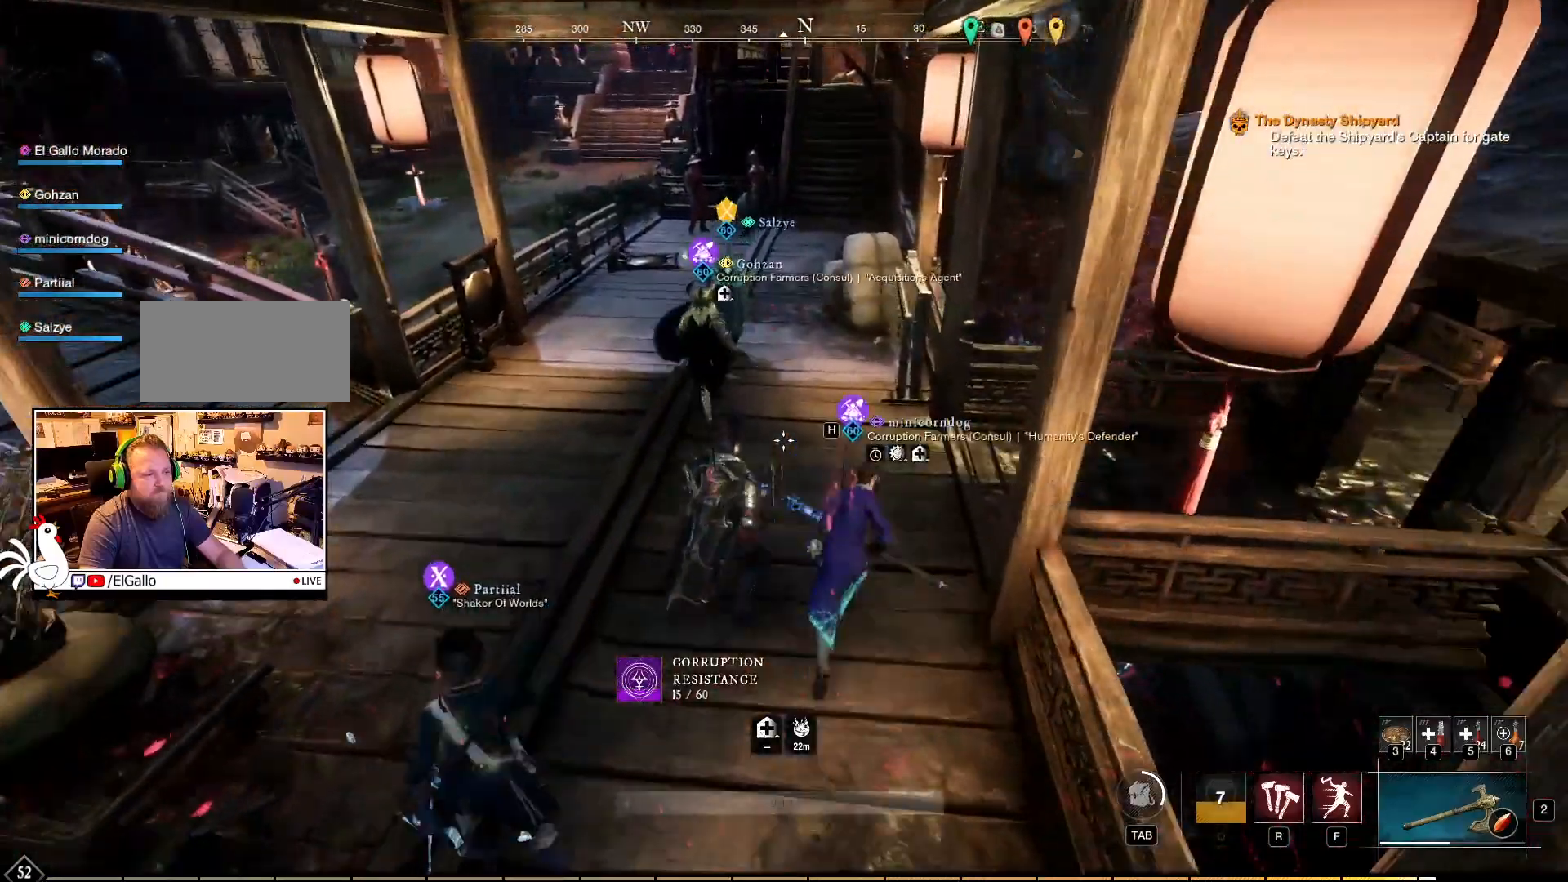
{"keys": [], "mouse": [], "events": []}
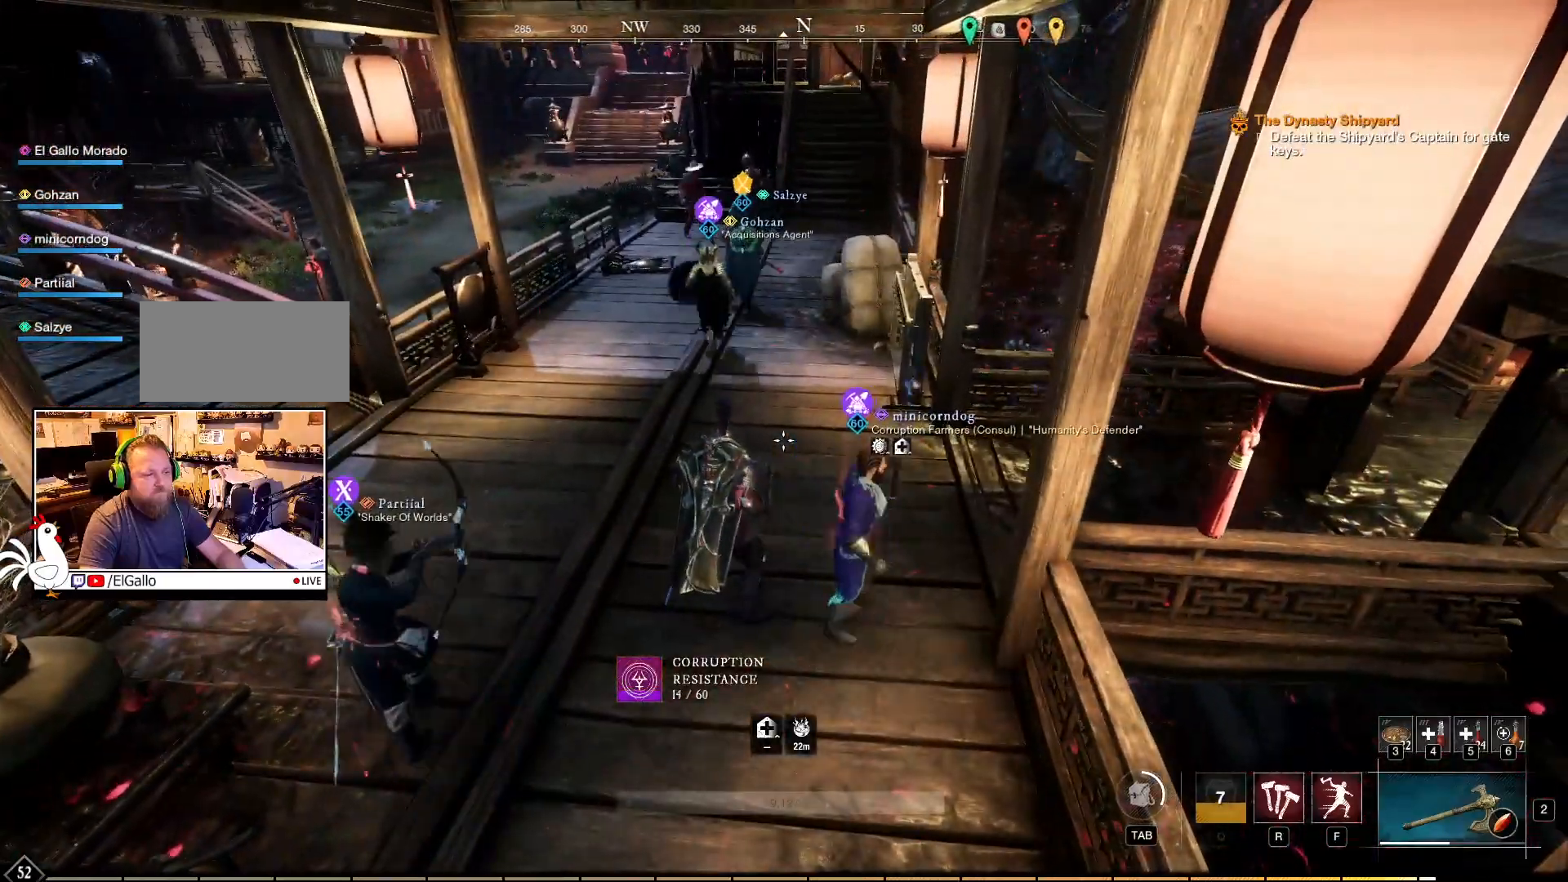
{"keys": [], "mouse": [], "events": []}
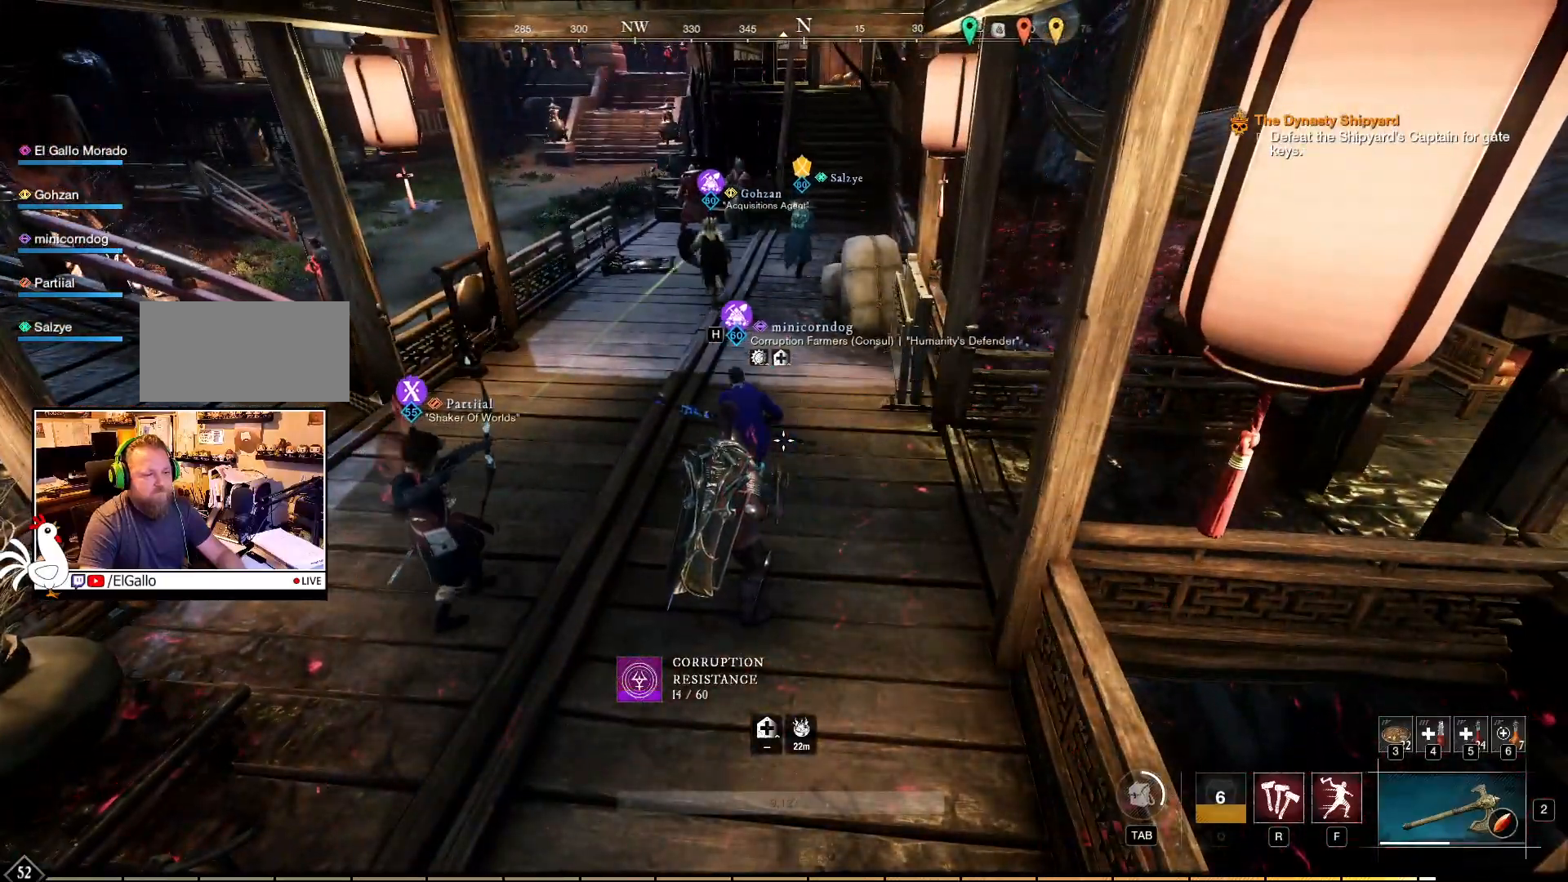
{"keys": ["a"], "mouse": [], "events": [[234, "a", "down"]]}
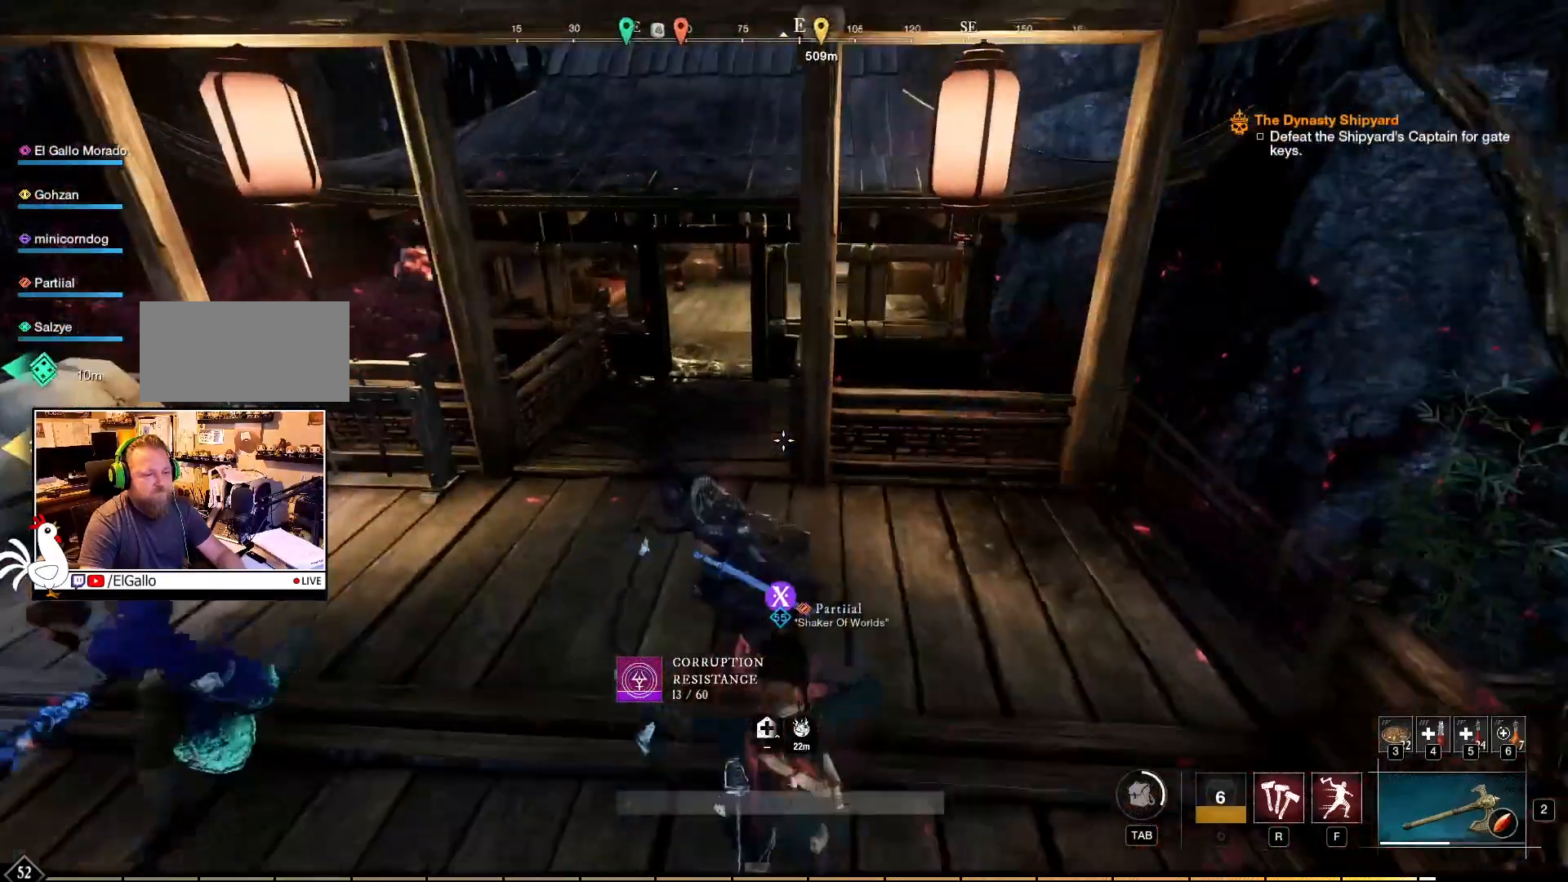
{"keys": ["a"], "mouse": [], "events": [[17, "w", "down"], [84, "w", "up"]]}
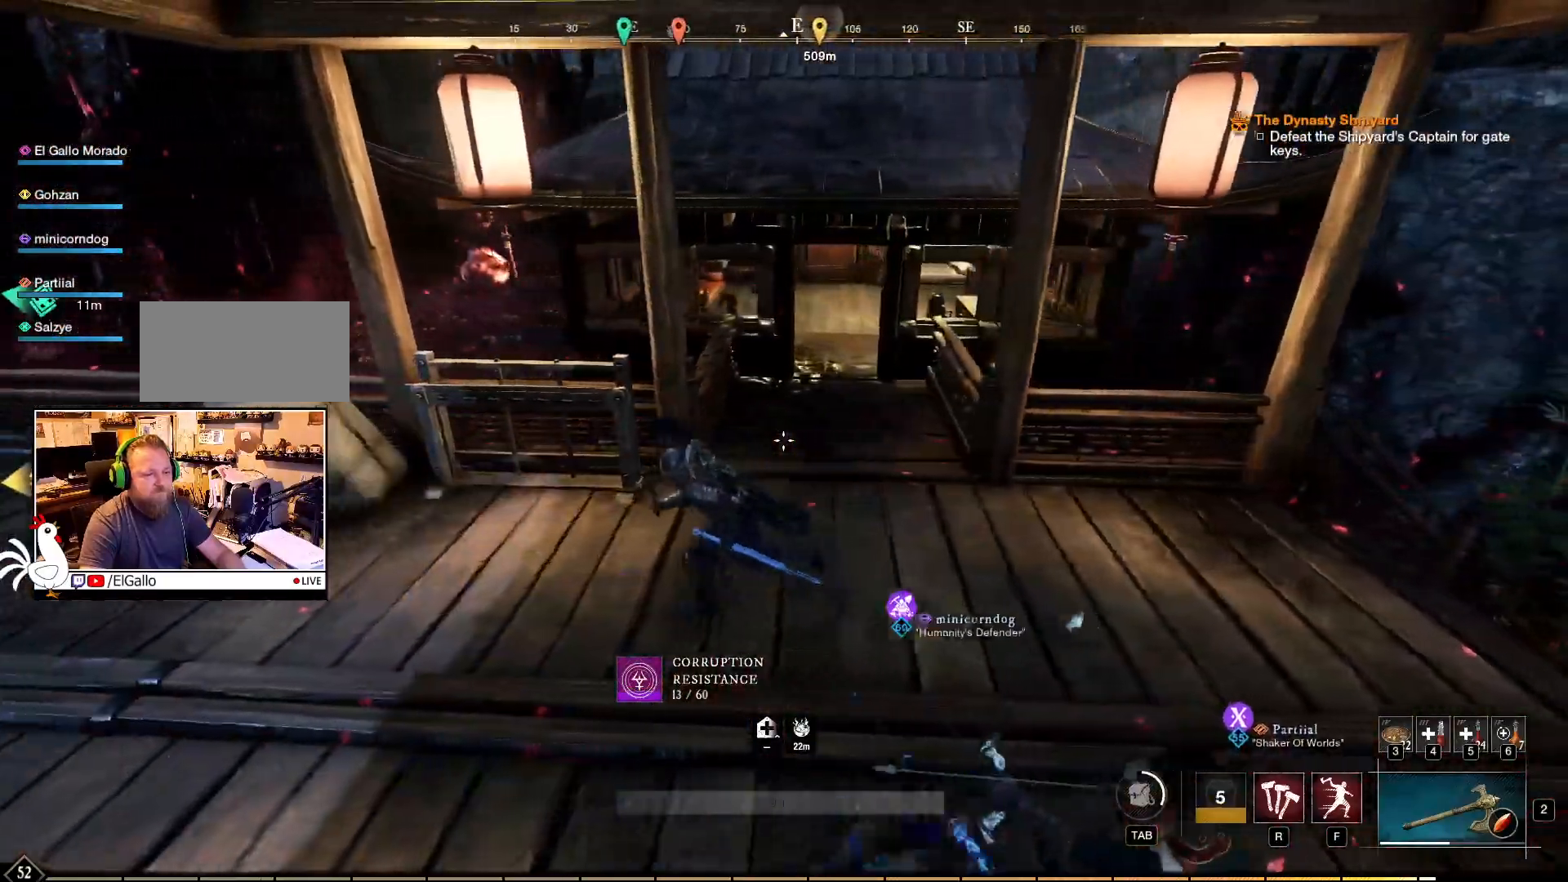
{"keys": ["a", "w"], "mouse": [], "events": [[484, "w", "down"]]}
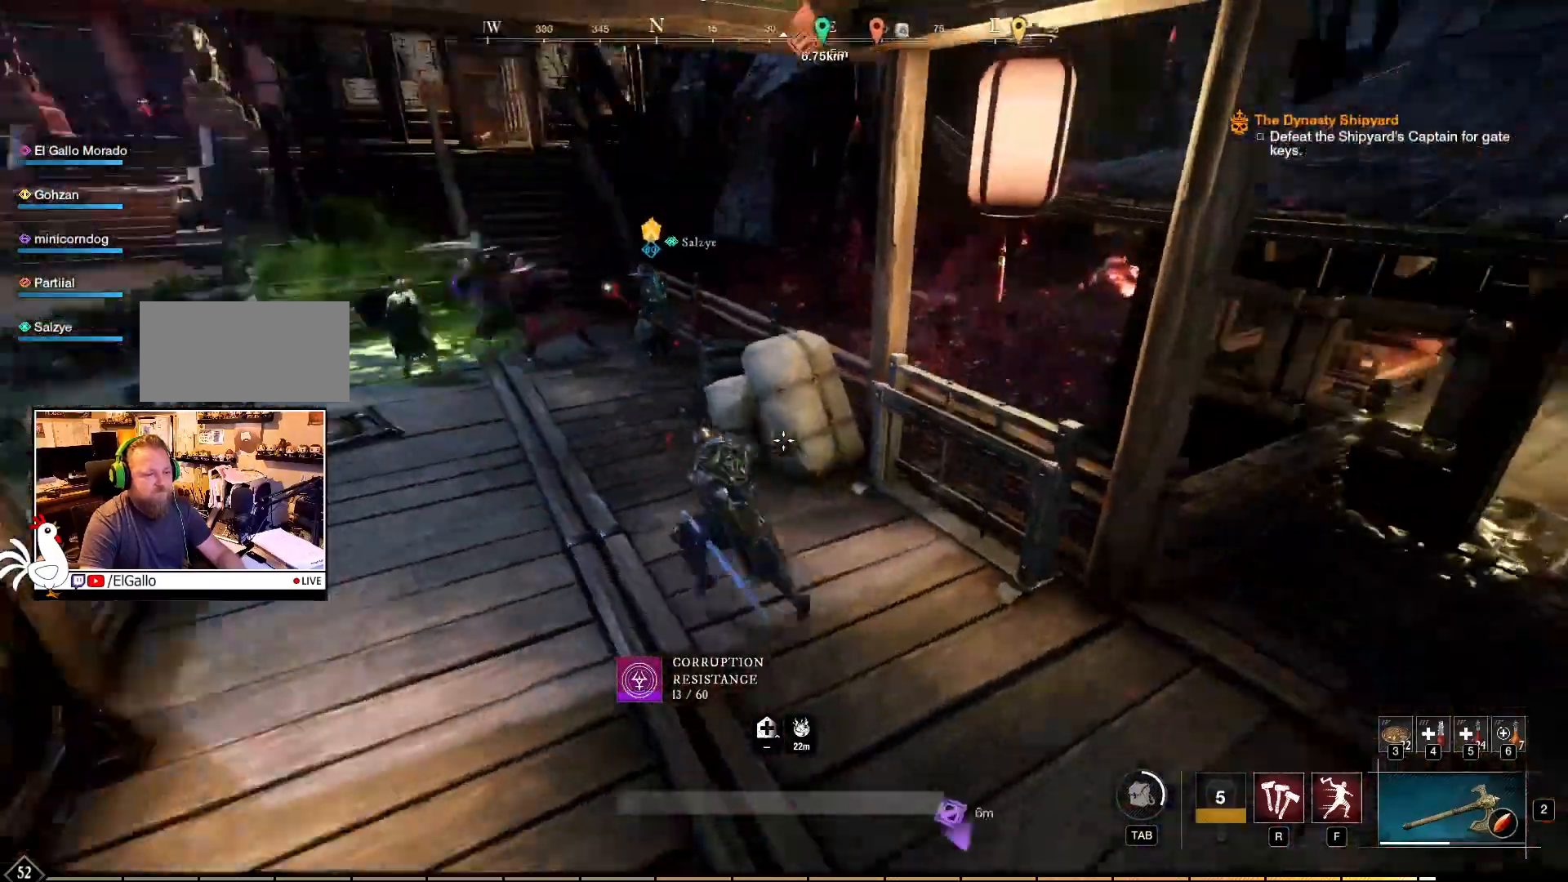
{"keys": ["w"], "mouse": [], "events": [[34, "a", "up"]]}
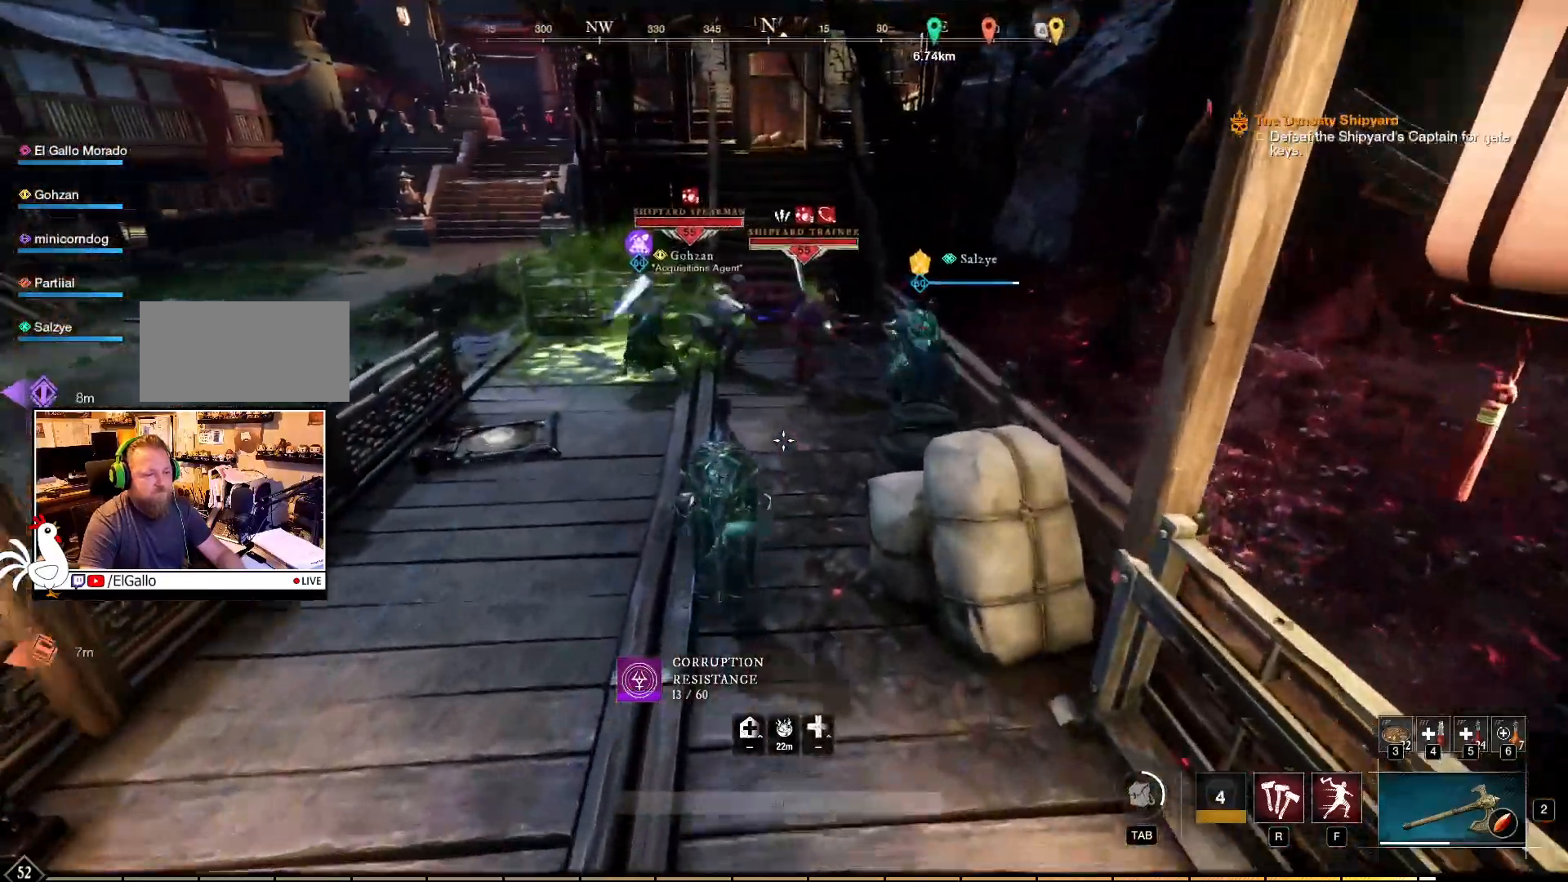
{"keys": ["w"], "mouse": [], "events": []}
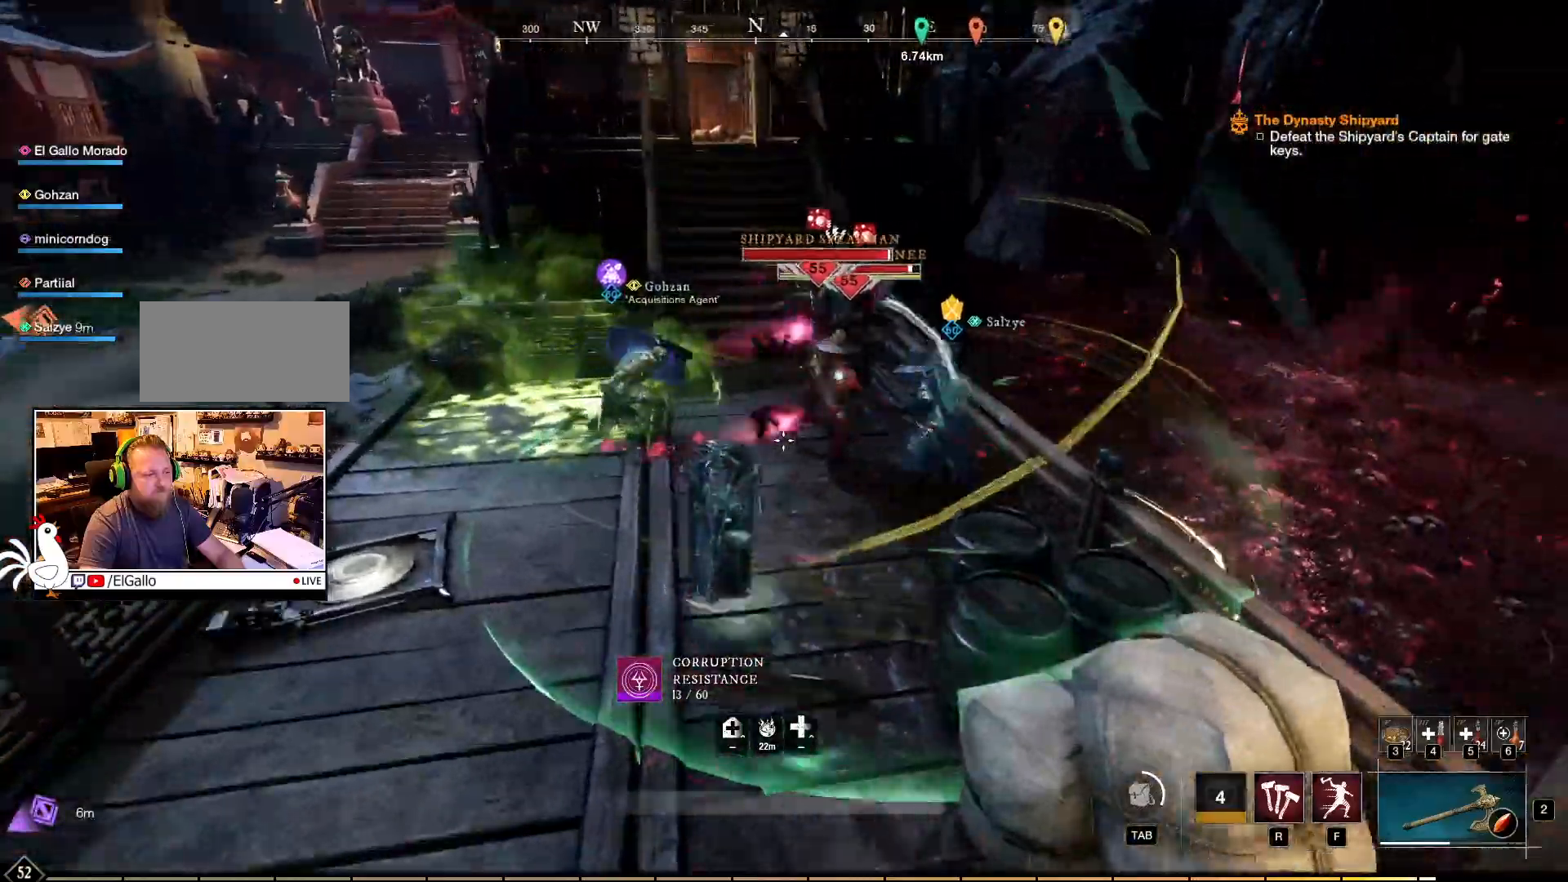
{"keys": ["w"], "mouse": ["left"], "events": [[34, "mouse_left", "down"]]}
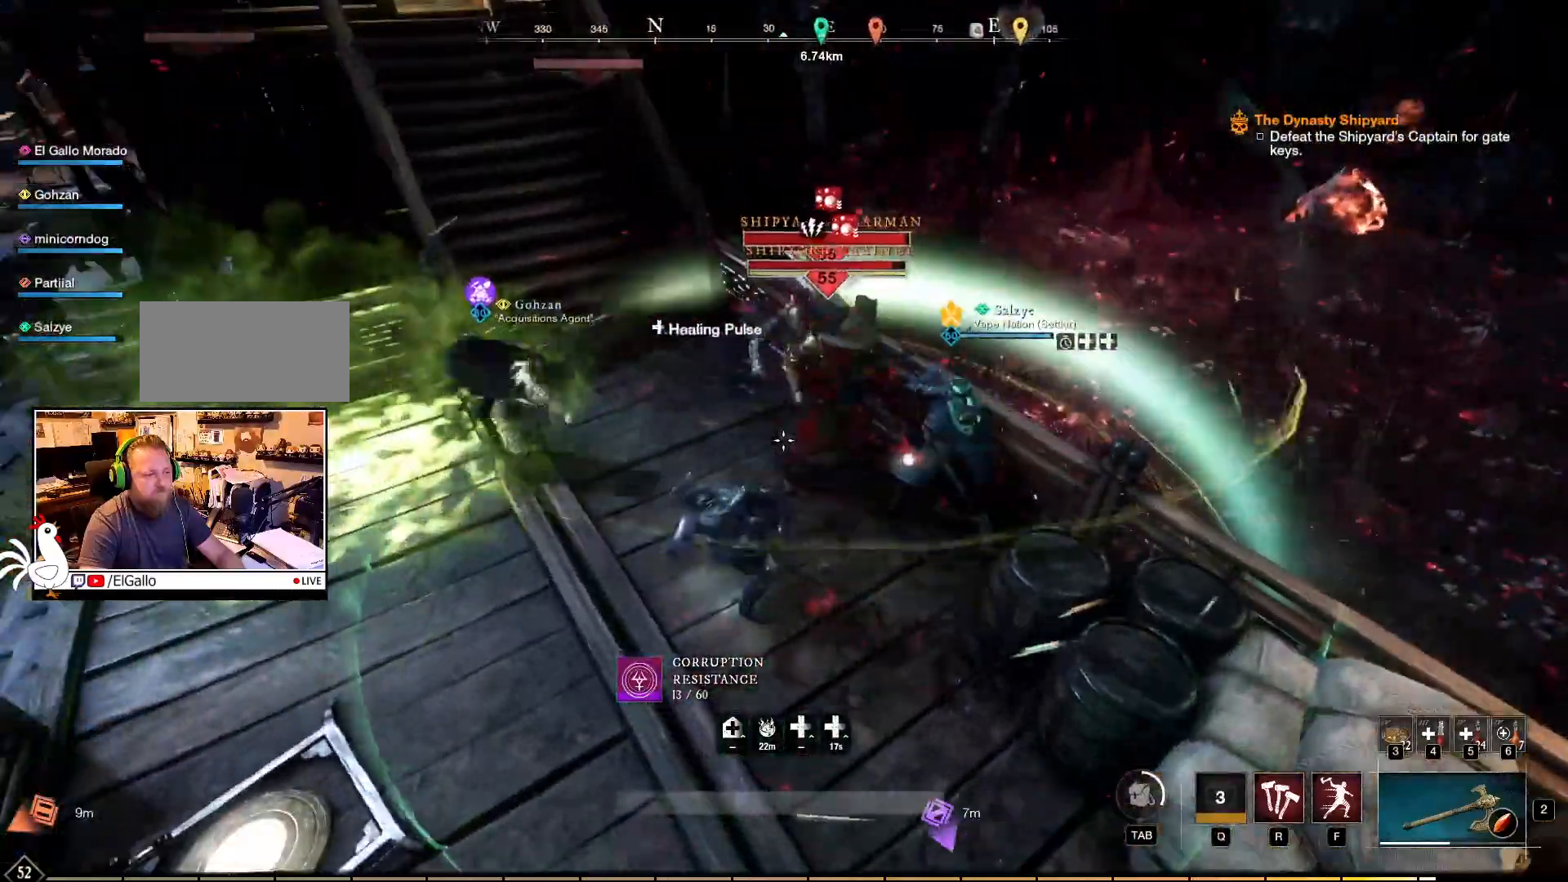
{"keys": ["w"], "mouse": ["left"], "events": []}
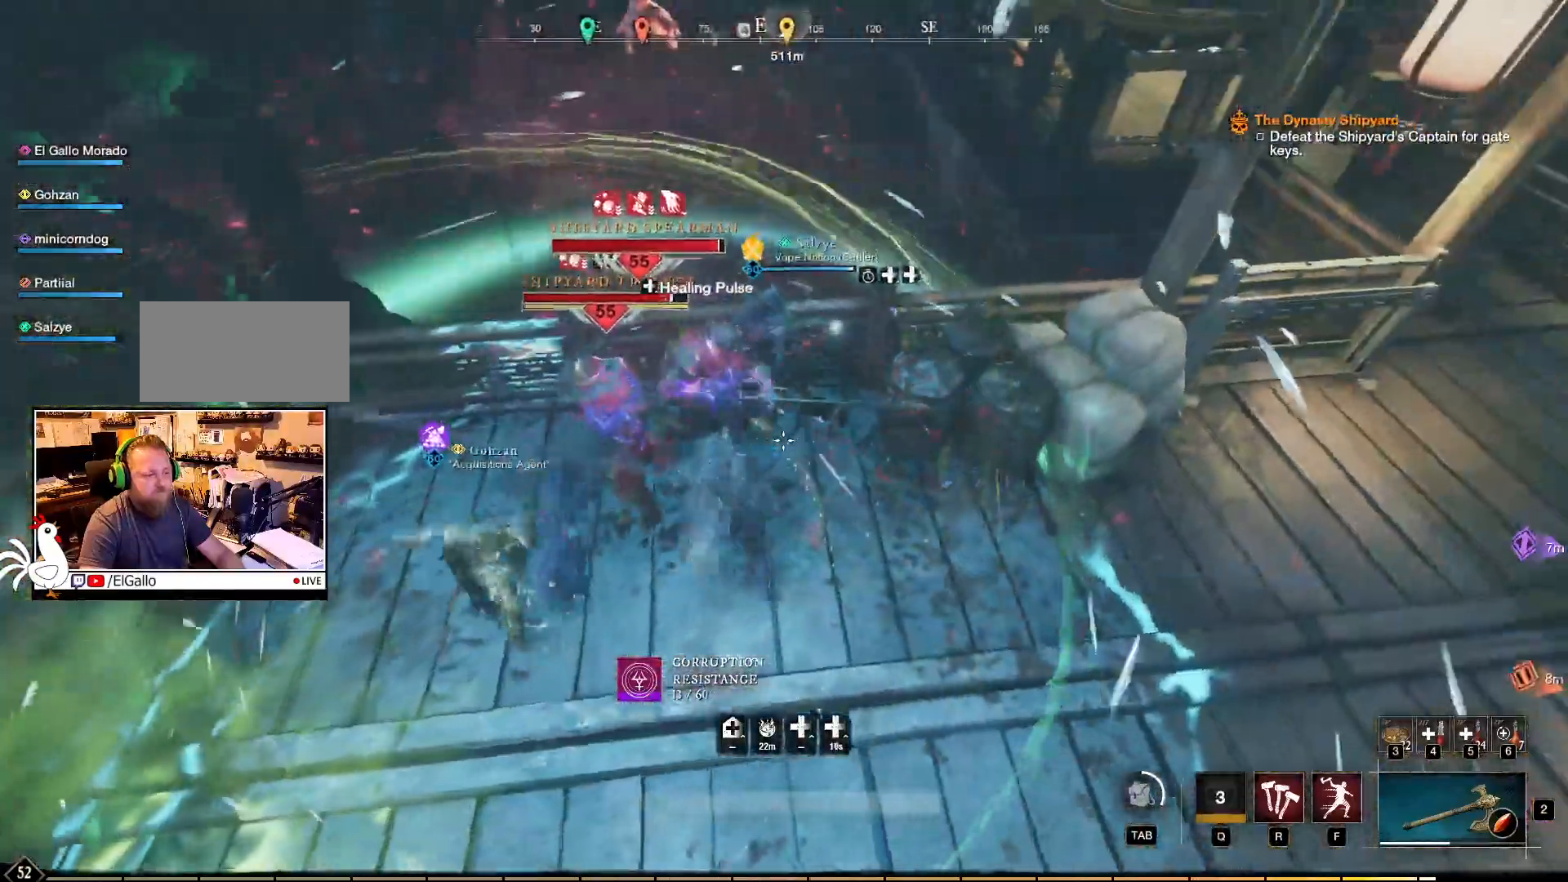
{"keys": ["w"], "mouse": [], "events": [[67, "mouse_left", "up"], [350, "r", "down"], [484, "r", "up"]]}
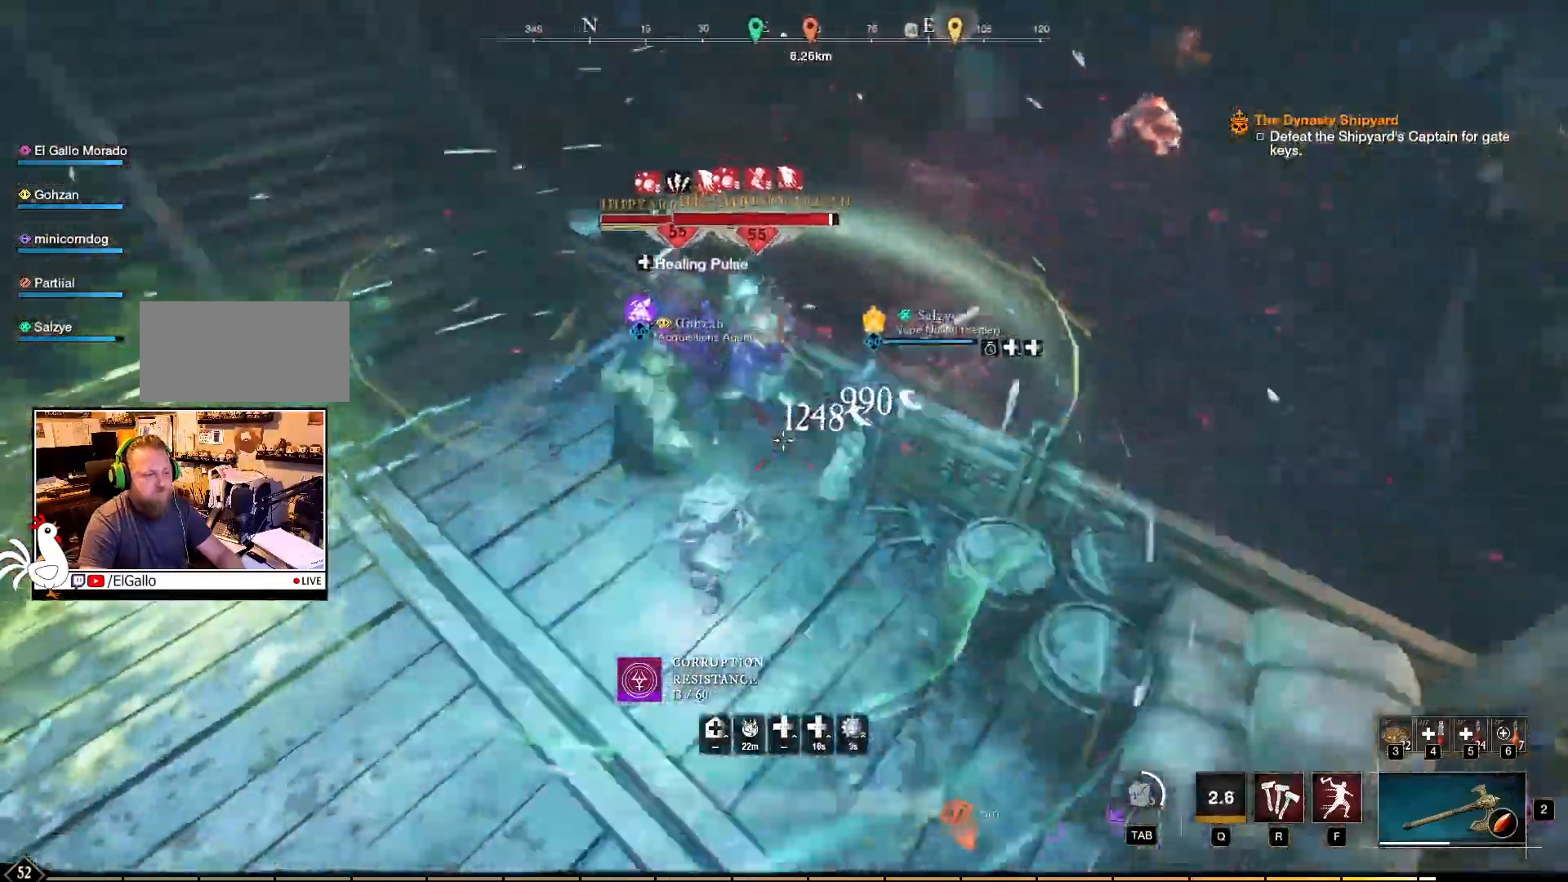
{"keys": [], "mouse": ["right"], "events": [[84, "r", "down"], [134, "r", "up"], [267, "mouse_right", "down"], [400, "w", "up"]]}
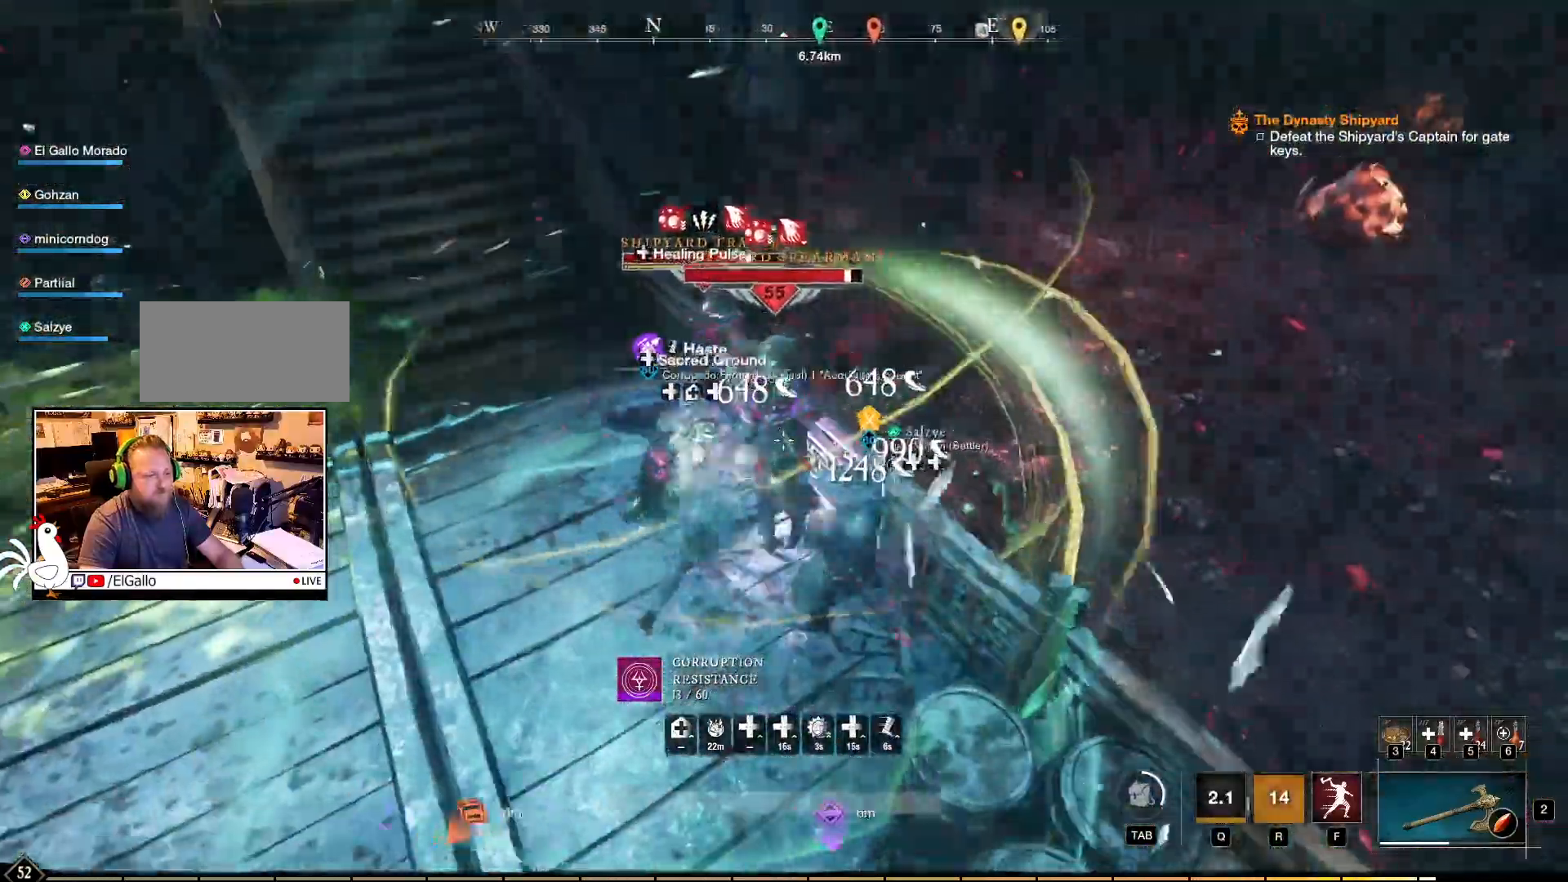
{"keys": [], "mouse": ["left", "right"], "events": [[250, "mouse_left", "down"], [334, "mouse_left", "up"], [434, "mouse_left", "down"]]}
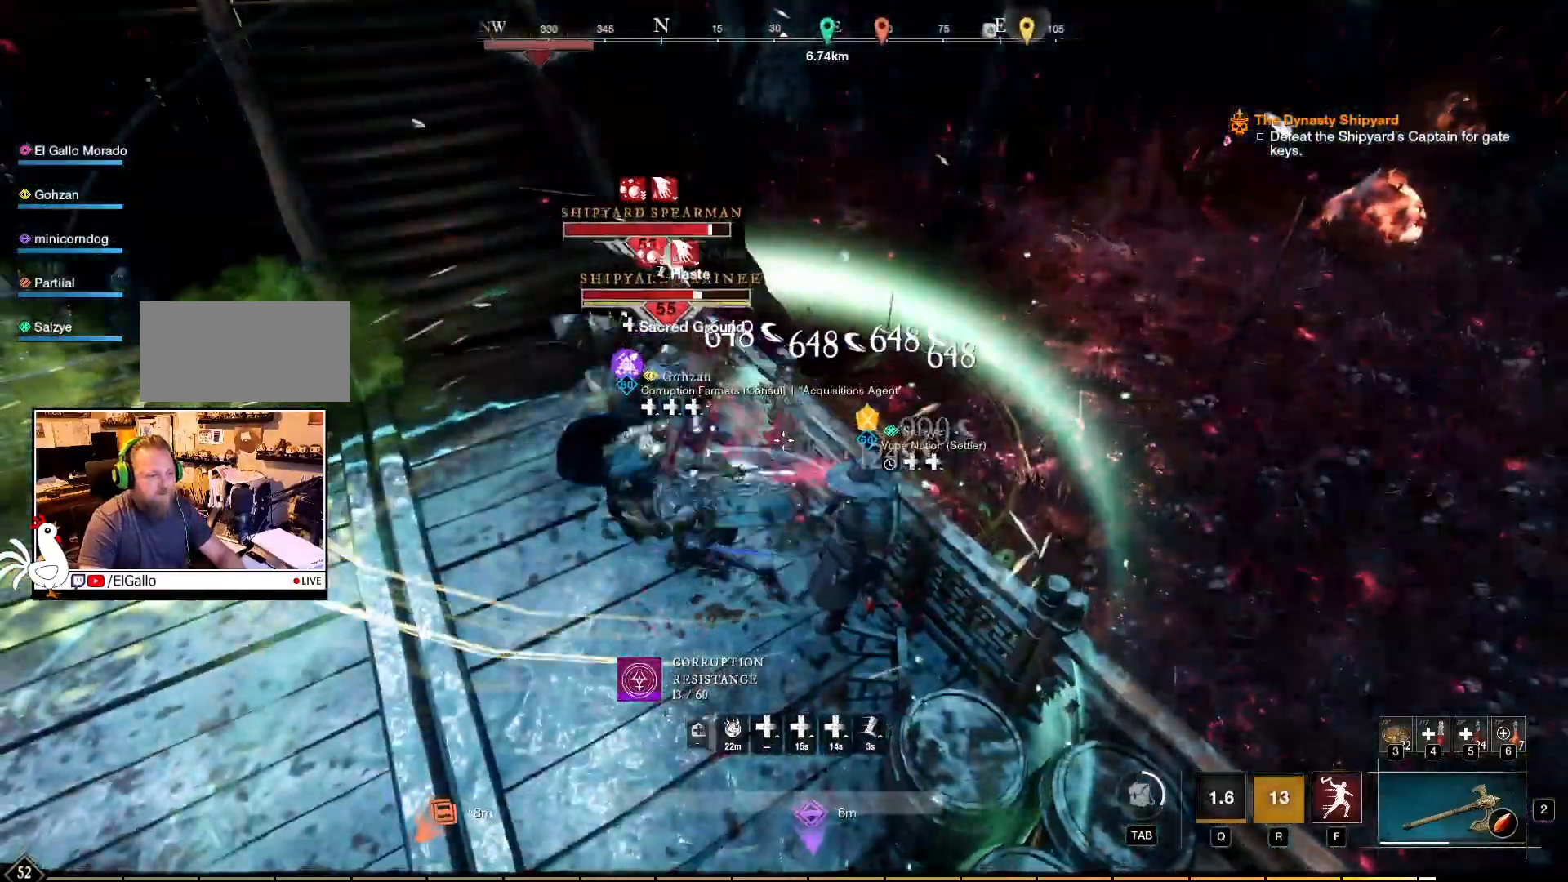
{"keys": [], "mouse": ["left", "right"], "events": [[67, "mouse_left", "up"], [100, "mouse_left", "down"], [217, "mouse_left", "up"], [250, "mouse_left", "down"], [367, "mouse_left", "up"], [450, "mouse_left", "down"]]}
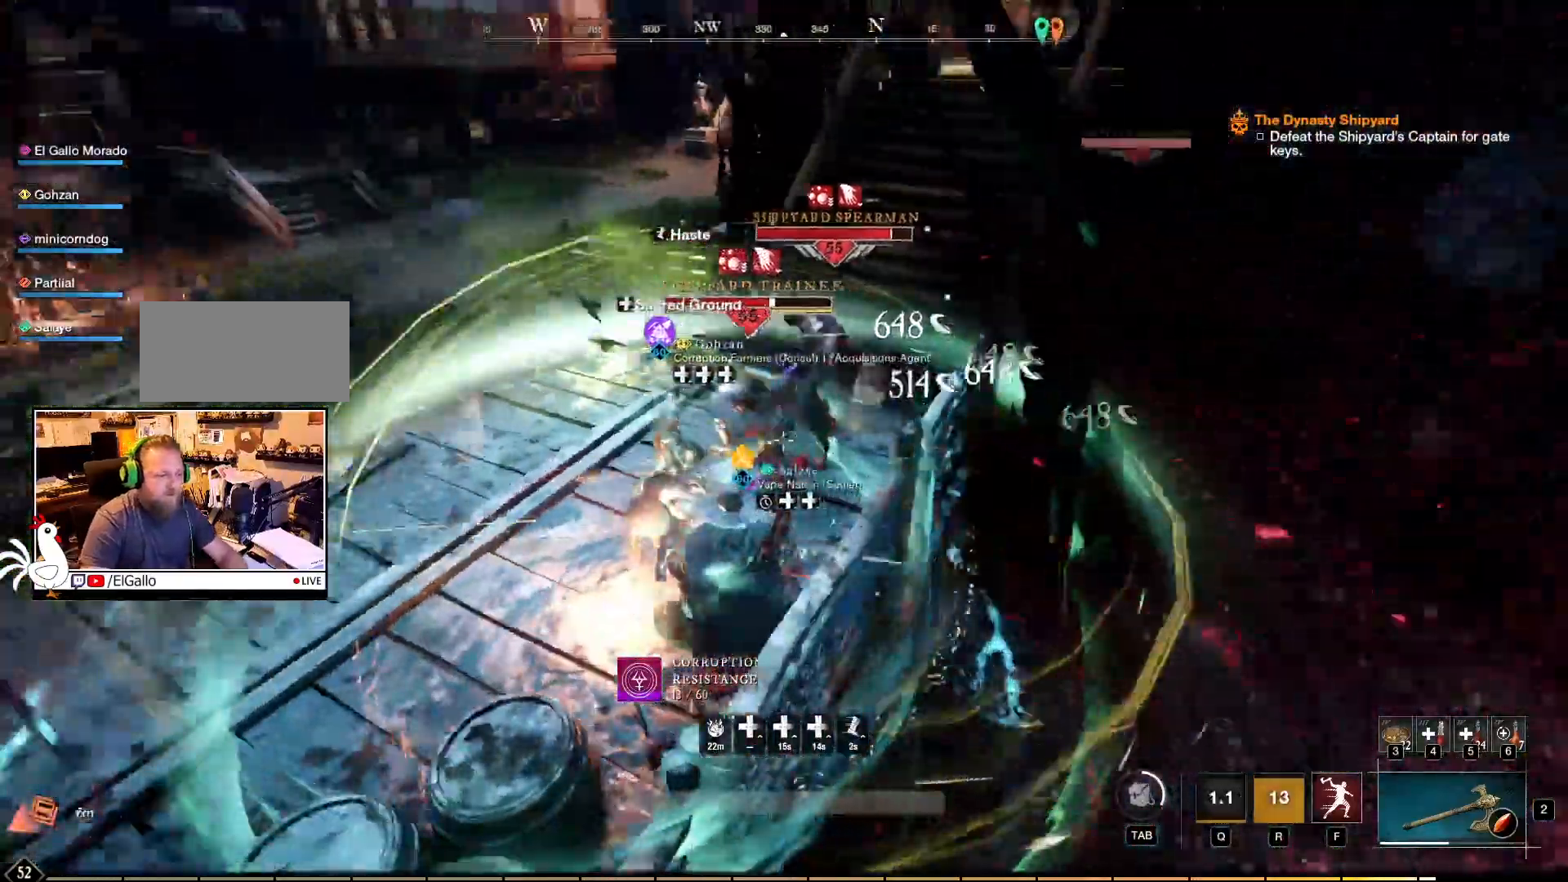
{"keys": [], "mouse": ["left", "right"], "events": [[200, "mouse_left", "up"], [267, "mouse_left", "down"], [384, "mouse_left", "up"], [467, "mouse_left", "down"]]}
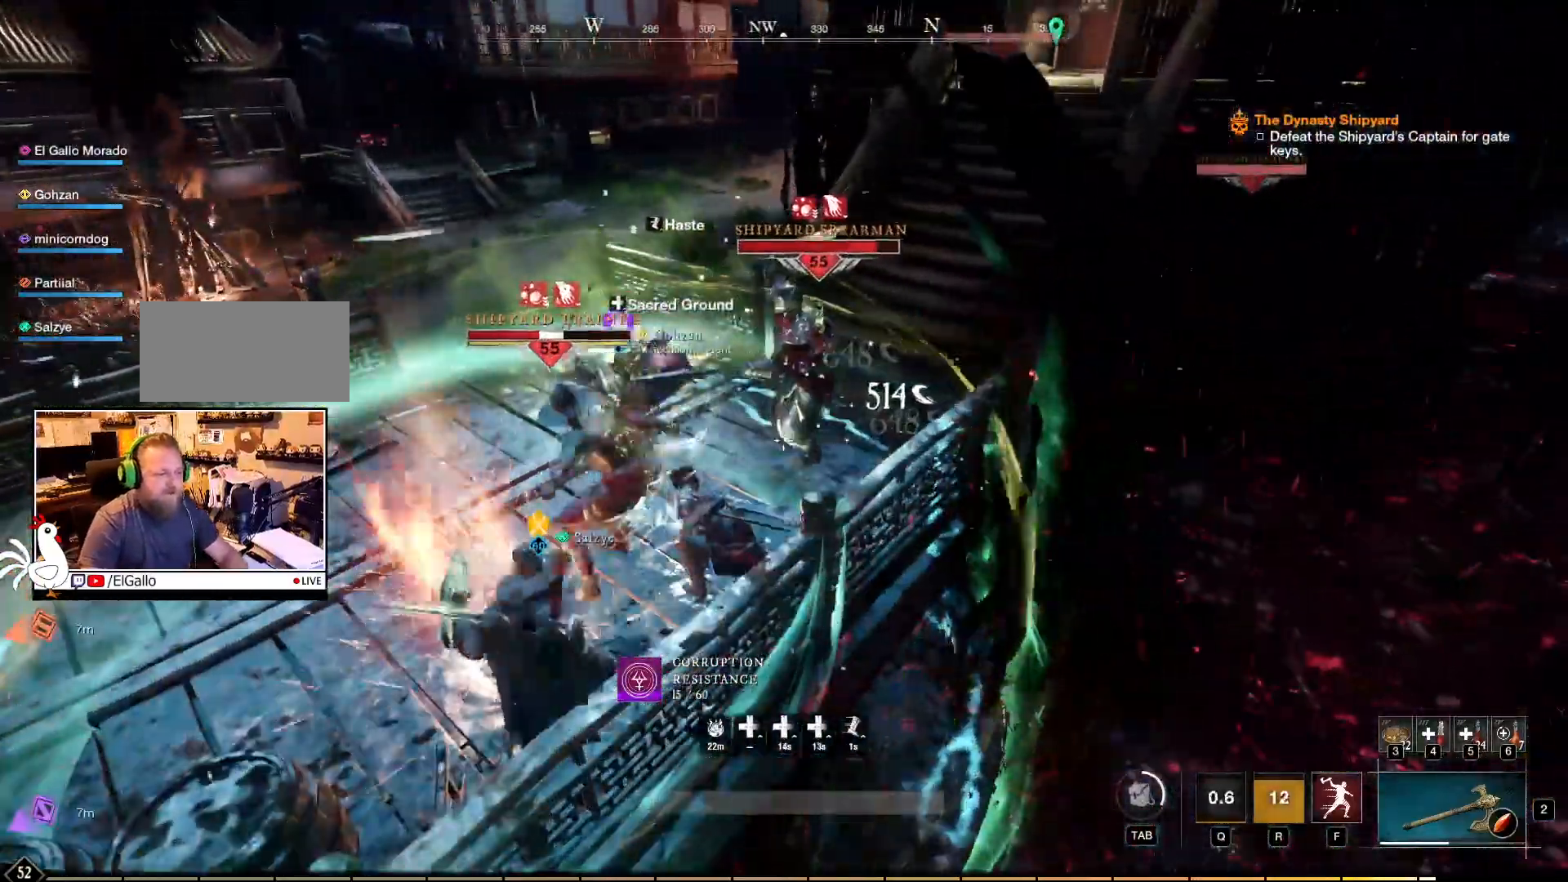
{"keys": [], "mouse": ["left", "right"], "events": [[84, "mouse_left", "up"], [150, "mouse_left", "down"], [250, "mouse_left", "up"], [317, "mouse_left", "down"], [417, "mouse_left", "up"], [484, "mouse_left", "down"]]}
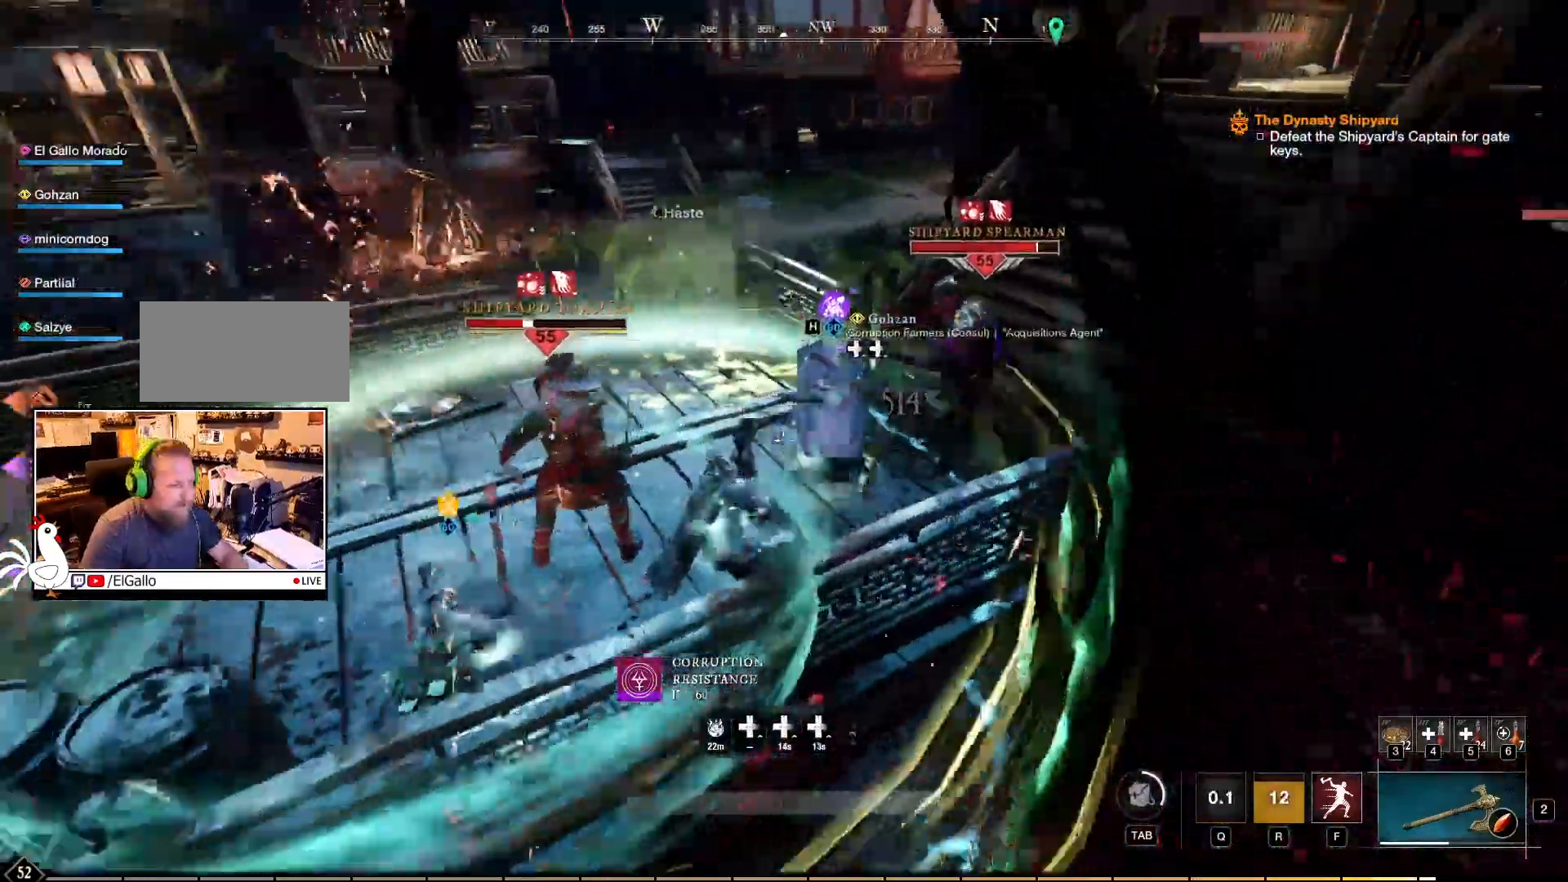
{"keys": [], "mouse": ["right"]}
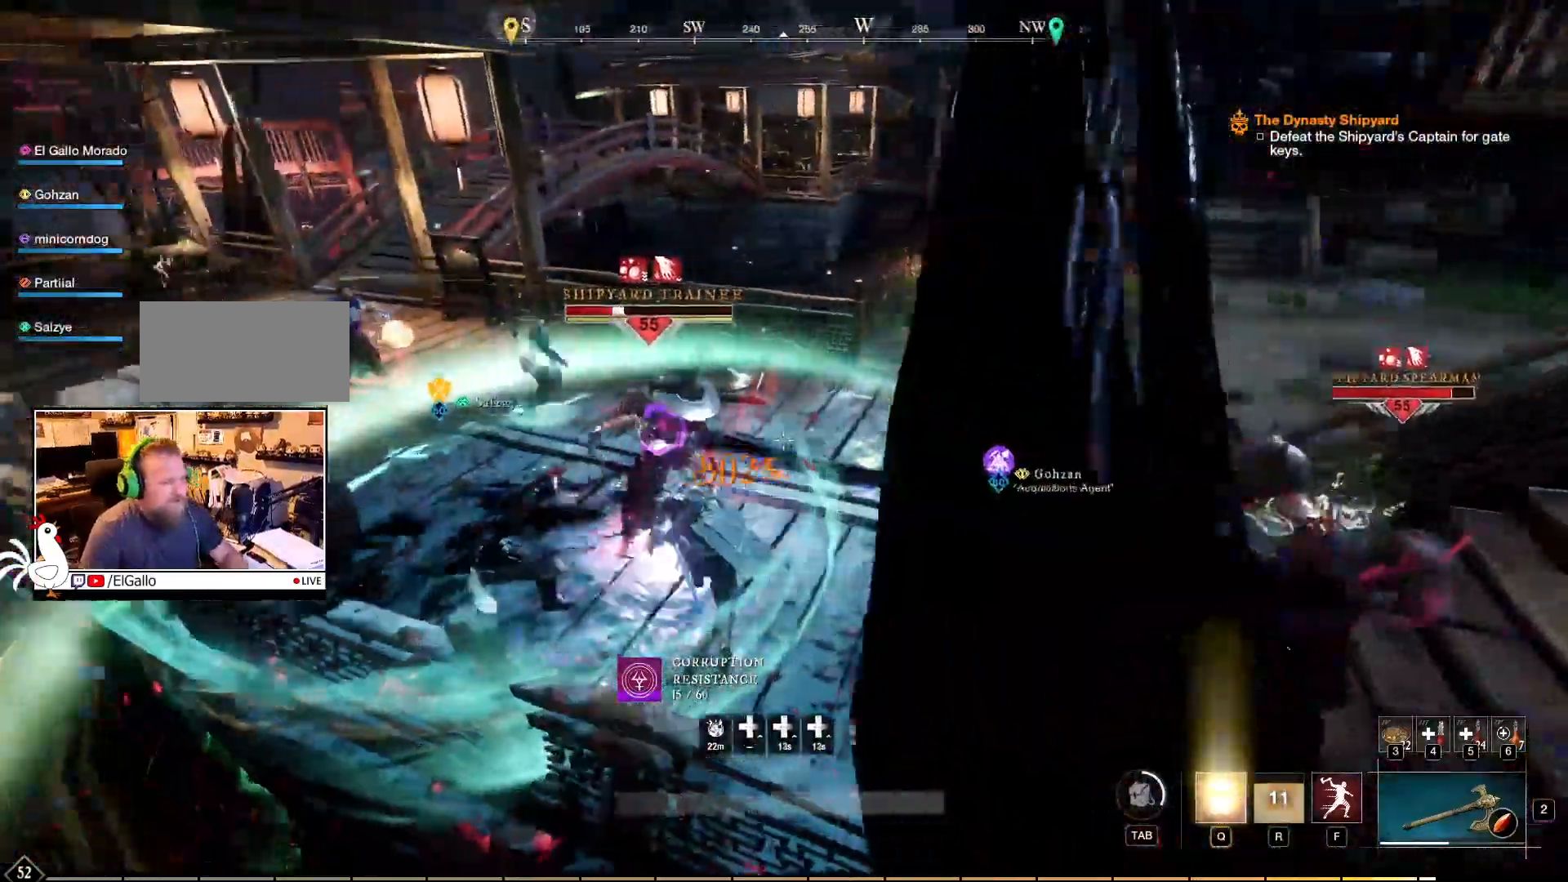
{"keys": [], "mouse": ["left", "right"], "events": [[17, "mouse_left", "down"], [17, "mouse_mb4", "down"], [50, "mouse_mb4", "up"], [150, "mouse_left", "up"], [217, "mouse_left", "down"], [317, "mouse_left", "up"], [417, "mouse_left", "down"]]}
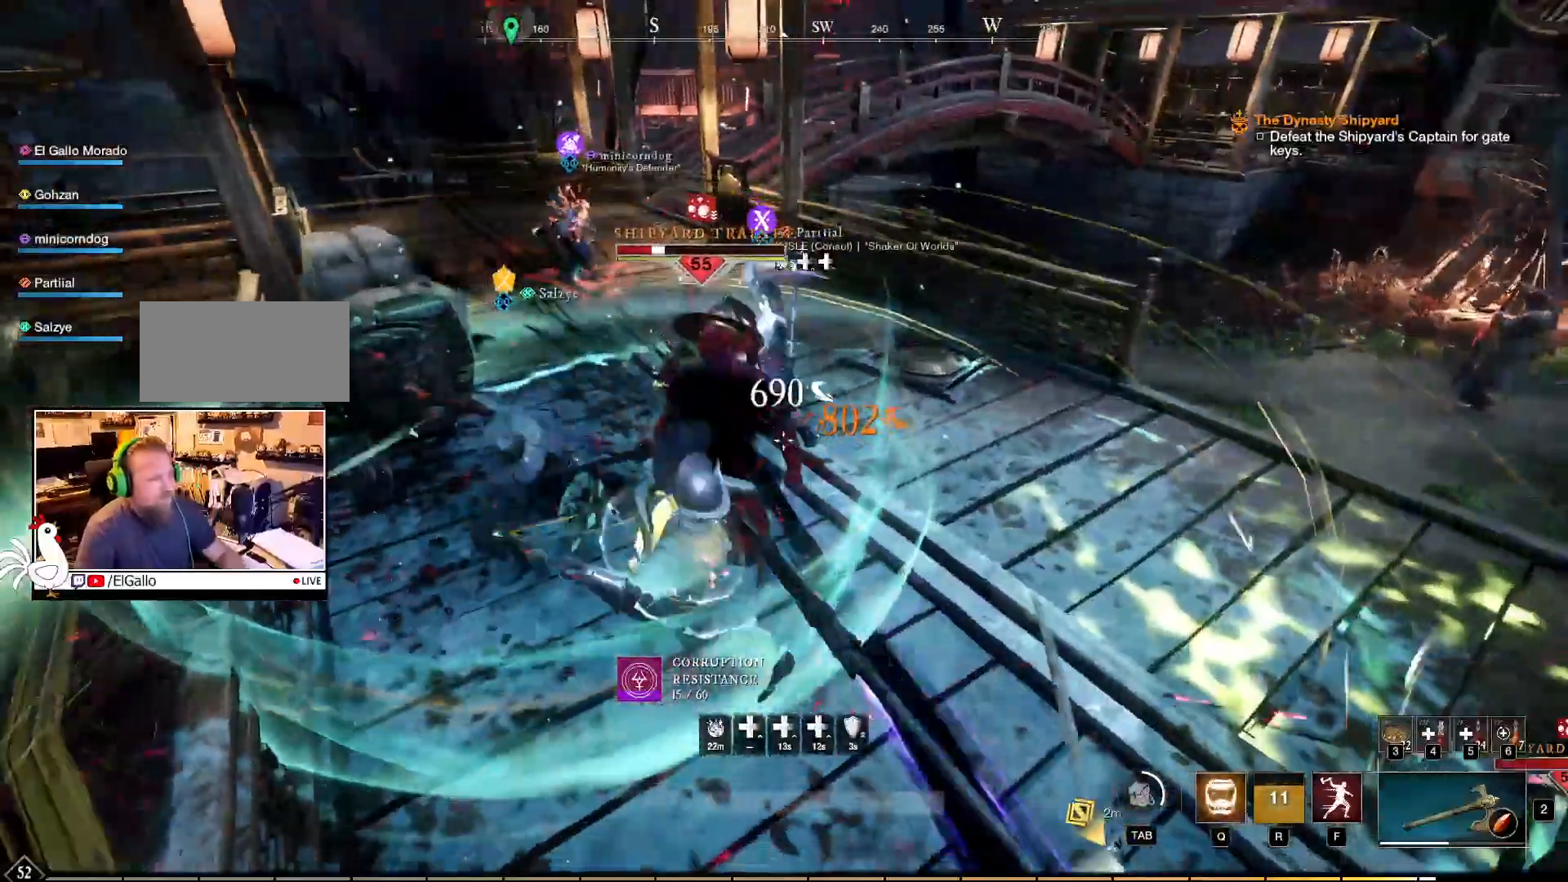
{"keys": [], "mouse": ["right"], "events": [[50, "mouse_left", "up"], [134, "mouse_left", "down"], [250, "mouse_left", "up"], [350, "mouse_left", "down"], [450, "mouse_left", "up"]]}
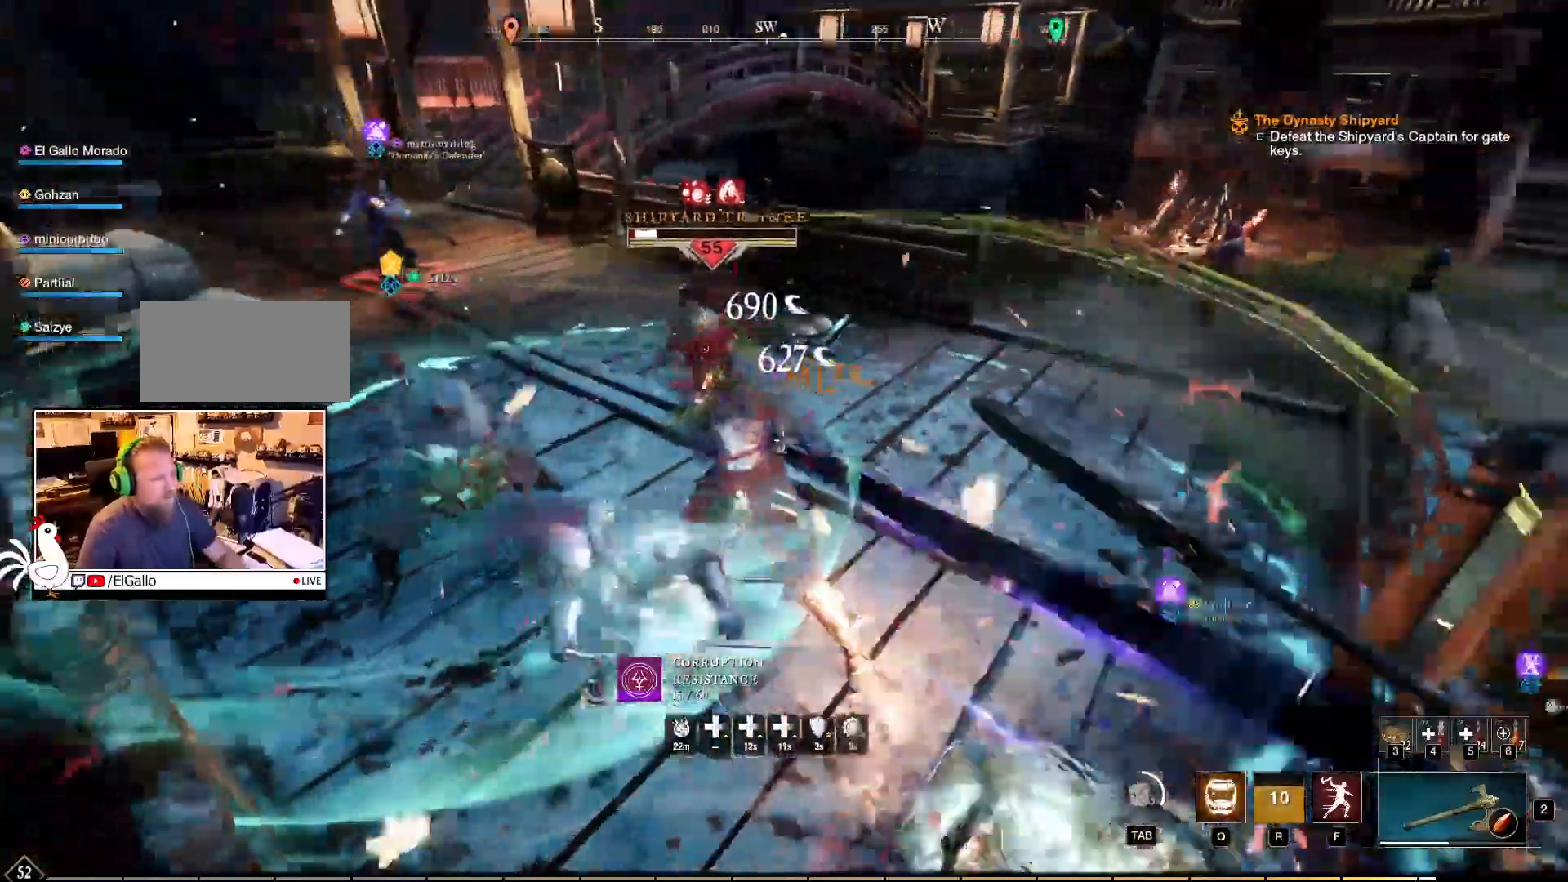
{"keys": [], "mouse": ["right"], "events": [[17, "mouse_left", "down"], [167, "mouse_left", "up"], [217, "mouse_left", "down"], [250, "a", "down"], [317, "mouse_left", "up"], [384, "mouse_left", "down"], [434, "a", "up"], [484, "mouse_left", "up"]]}
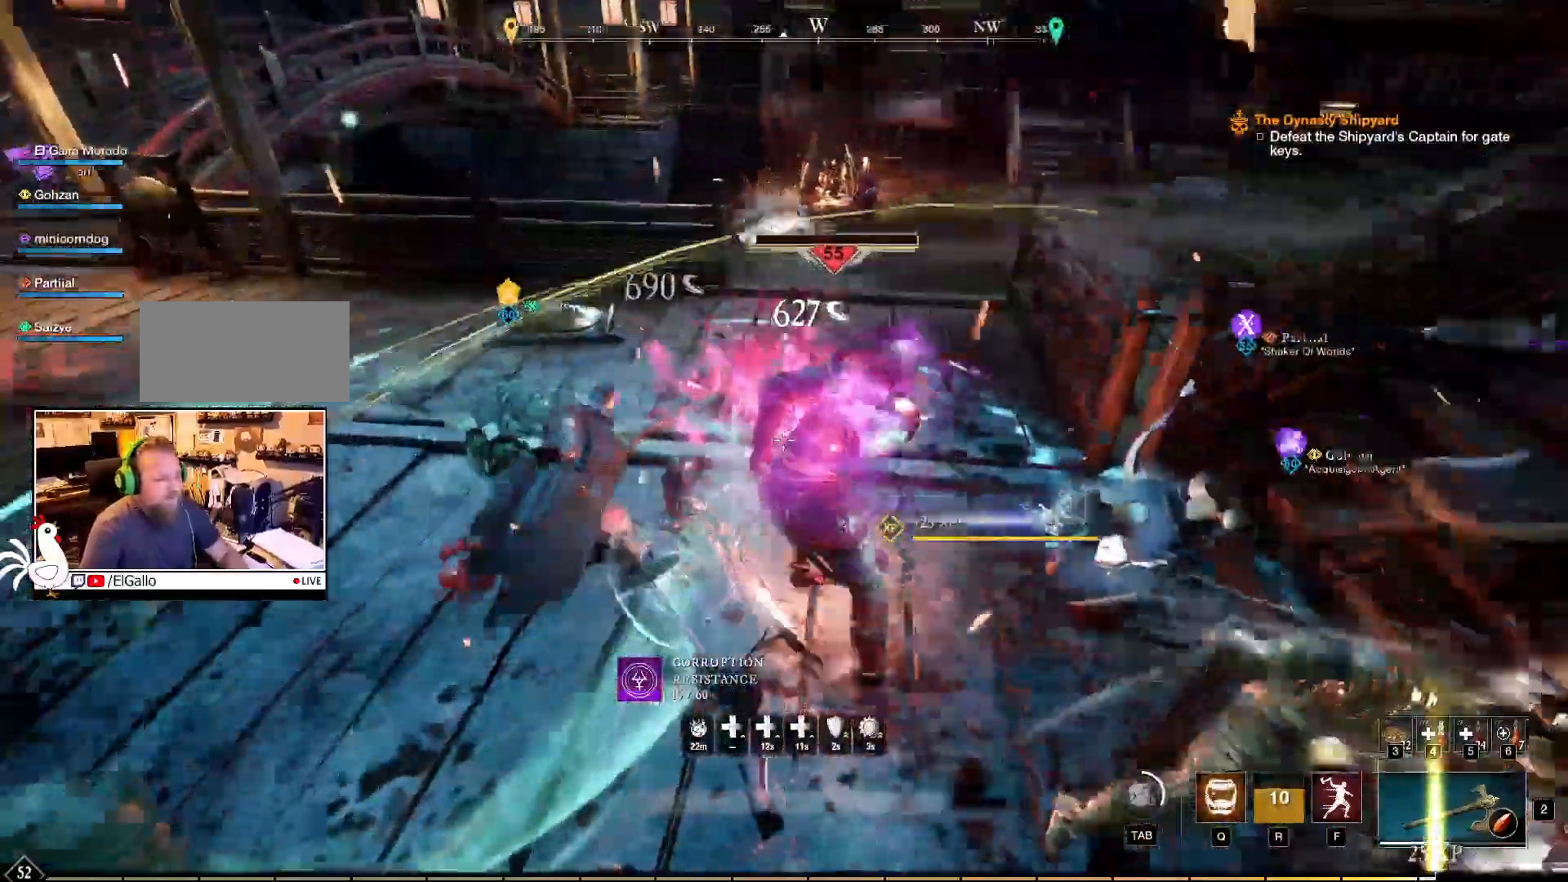
{"keys": [], "mouse": ["right"], "events": [[34, "mouse_left", "down"], [134, "mouse_left", "up"], [200, "mouse_left", "down"], [300, "mouse_left", "up"], [367, "mouse_left", "down"], [467, "mouse_left", "up"]]}
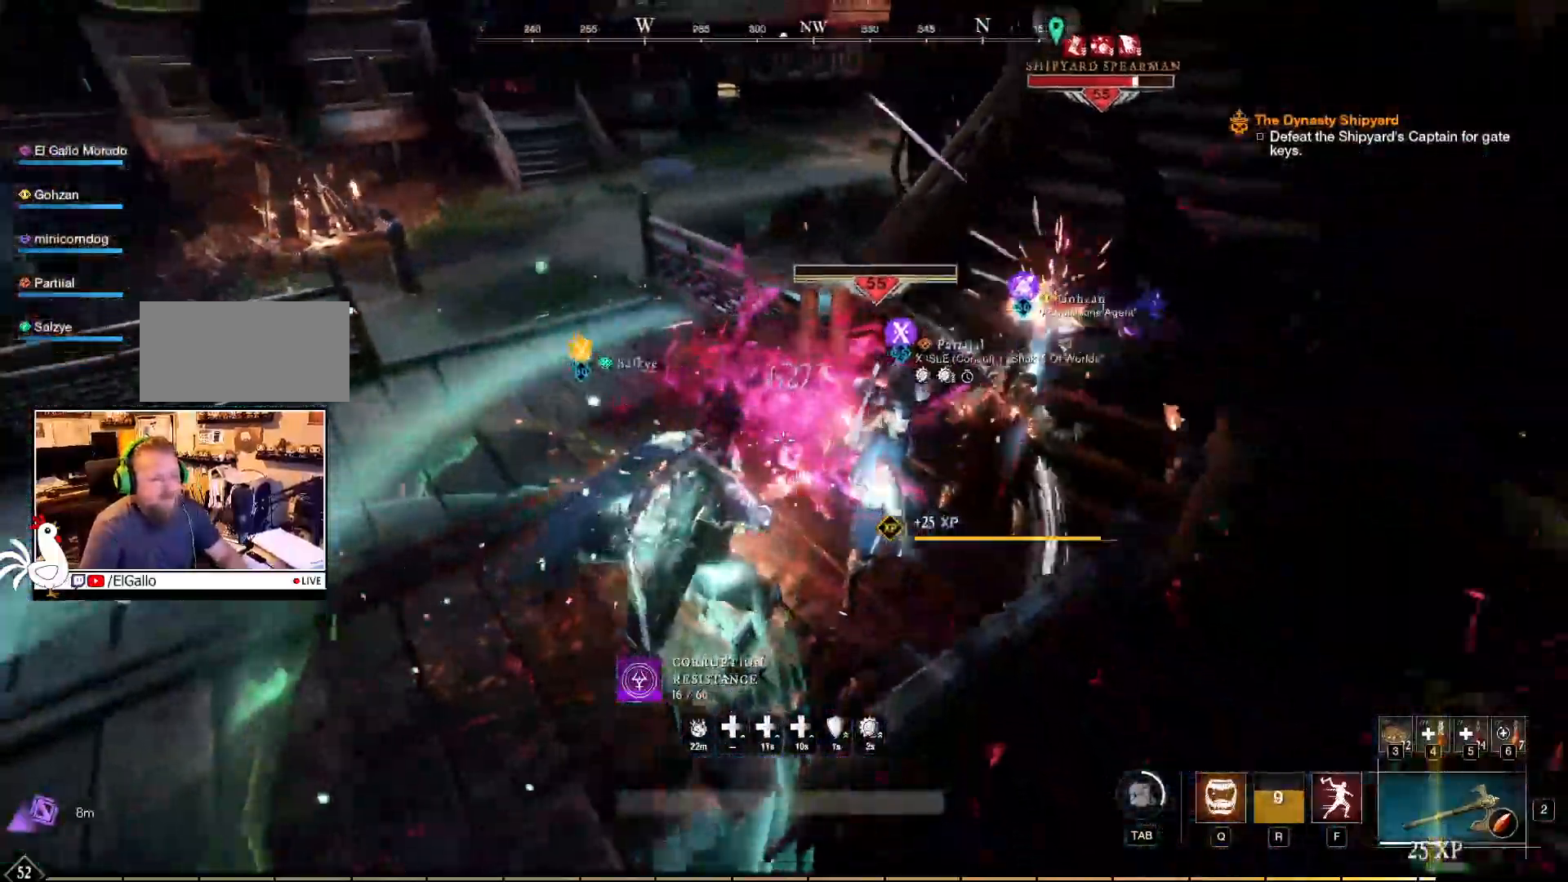
{"keys": [], "mouse": ["right"], "events": [[34, "mouse_left", "down"], [134, "mouse_left", "up"], [217, "mouse_left", "down"], [317, "mouse_left", "up"], [400, "mouse_left", "down"], [484, "mouse_left", "up"]]}
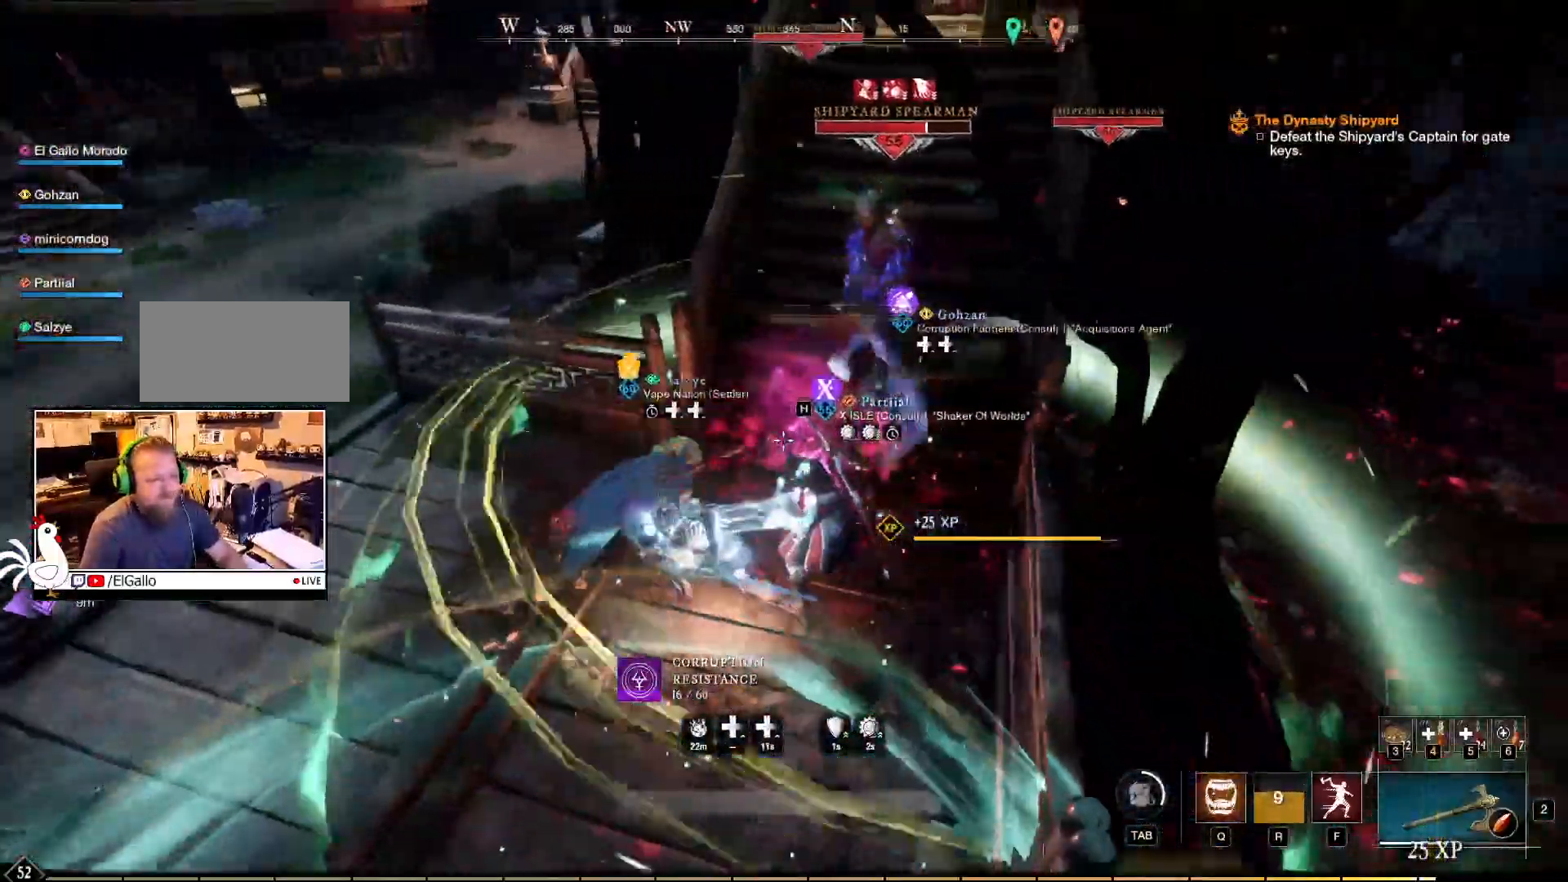
{"keys": [], "mouse": ["right"], "events": [[100, "mouse_left", "down"], [200, "mouse_left", "up"], [317, "mouse_left", "down"], [434, "mouse_left", "up"]]}
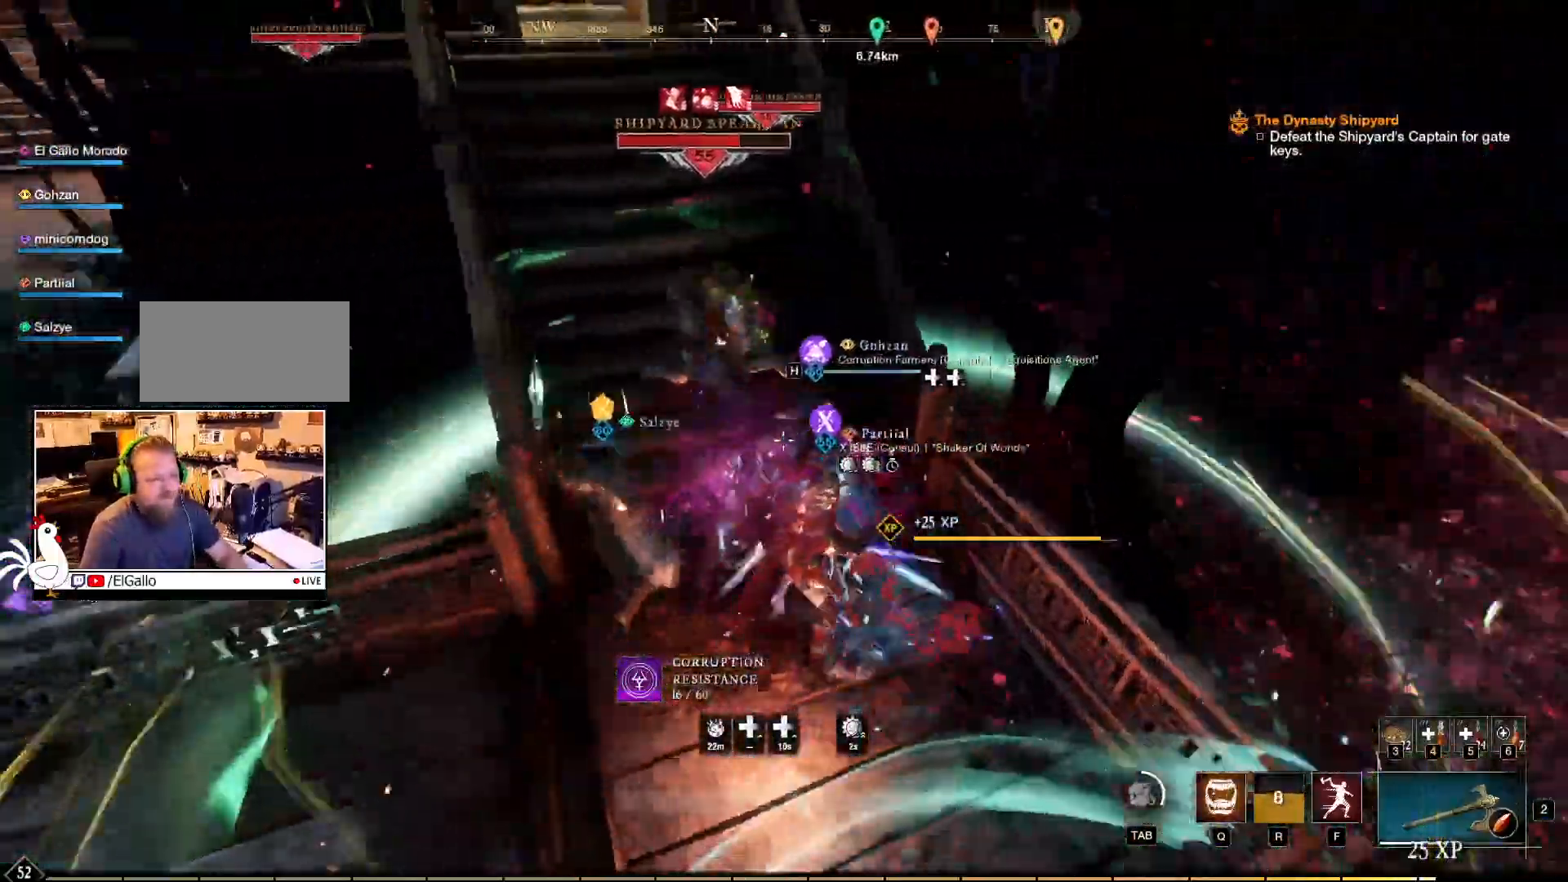
{"keys": [], "mouse": ["right"], "events": [[17, "mouse_left", "down"], [100, "mouse_left", "up"], [184, "mouse_left", "down"], [284, "mouse_left", "up"], [350, "mouse_left", "down"], [450, "mouse_left", "up"]]}
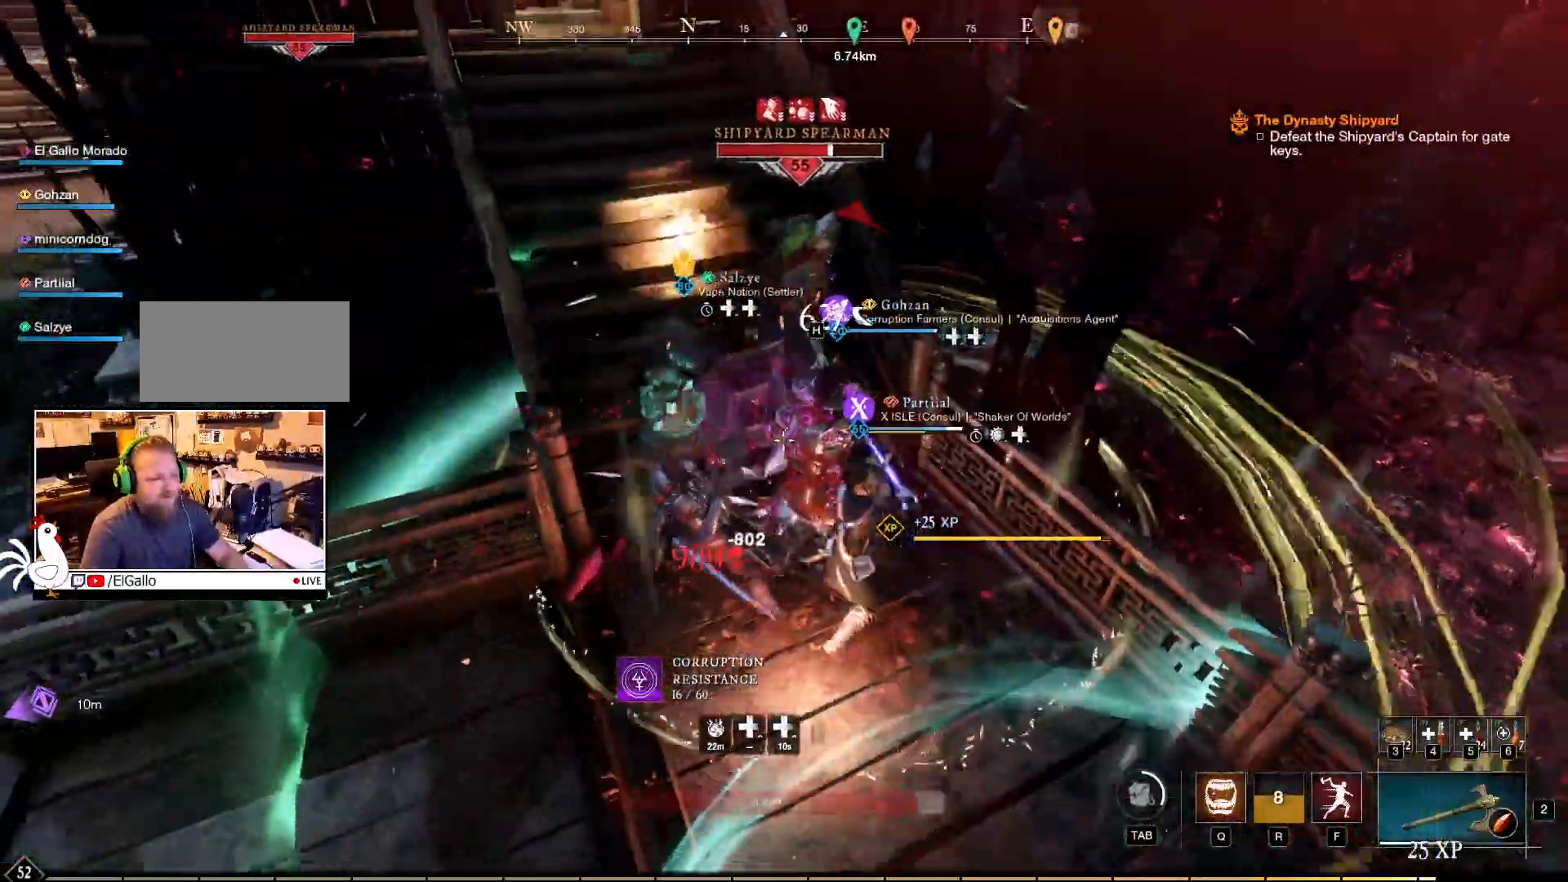
{"keys": [], "mouse": [], "events": [[217, "mouse_right", "up"], [417, "r", "down"], [500, "r", "up"]]}
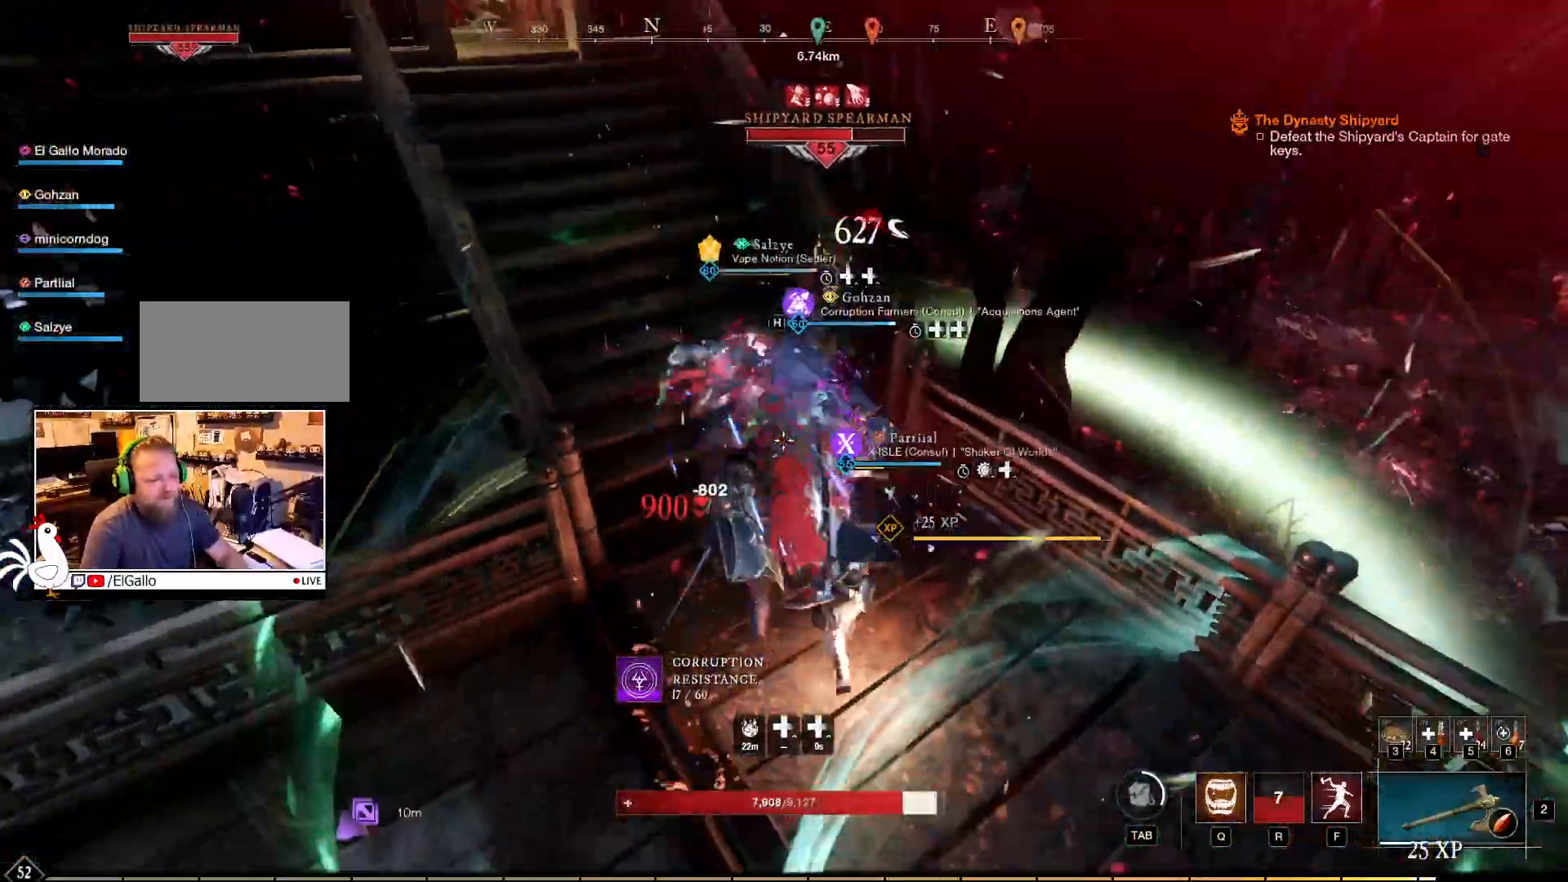
{"keys": [], "mouse": ["right"], "events": [[167, "mouse_right", "down"]]}
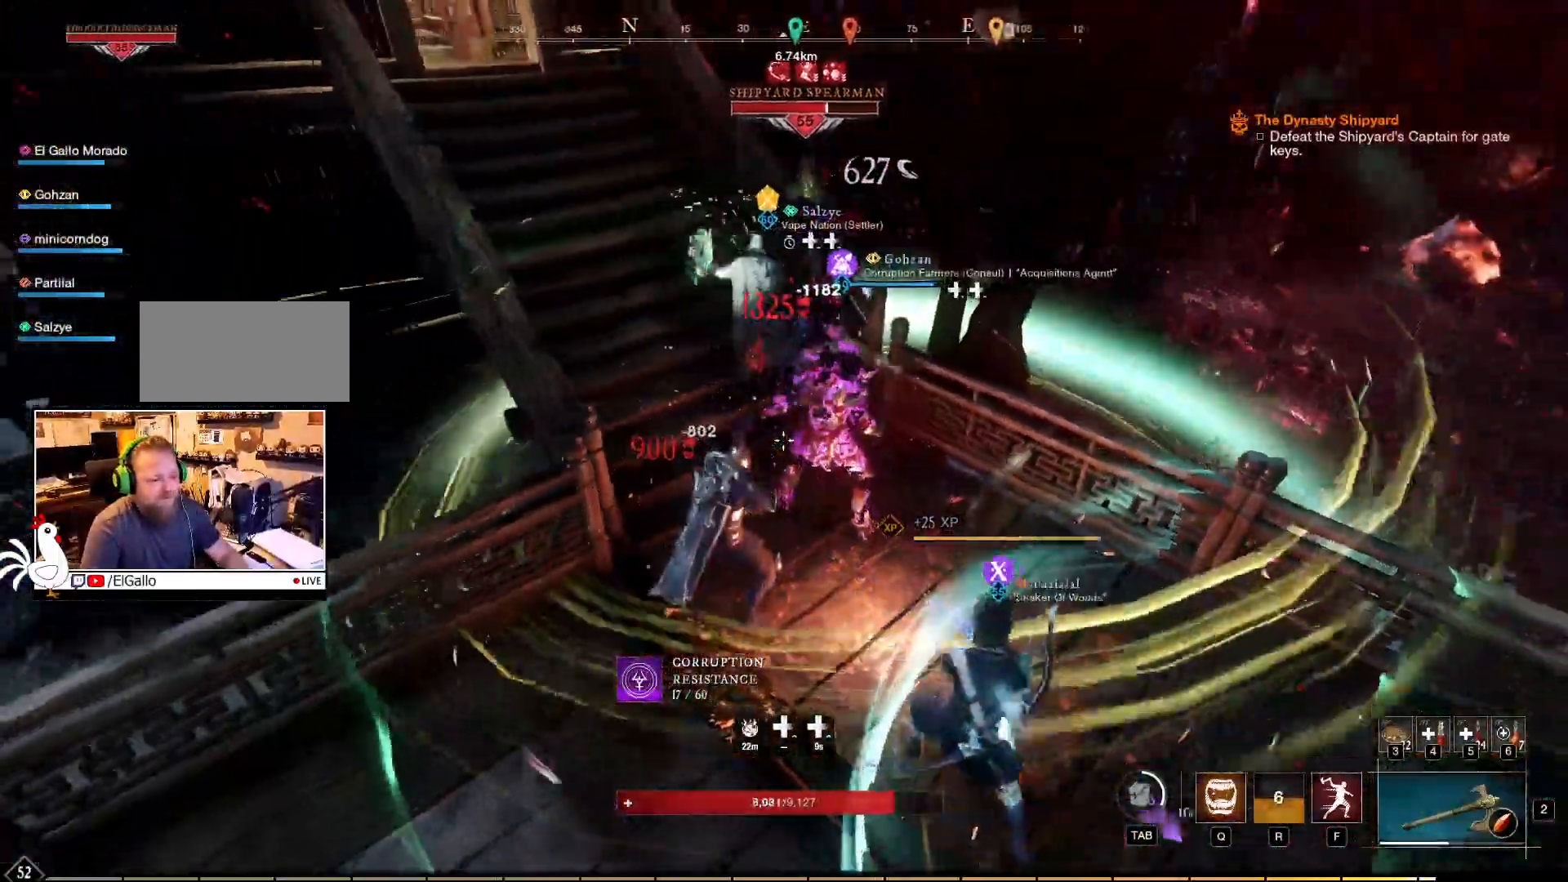
{"keys": [], "mouse": ["right"], "events": [[150, "q", "down"], [234, "q", "up"]]}